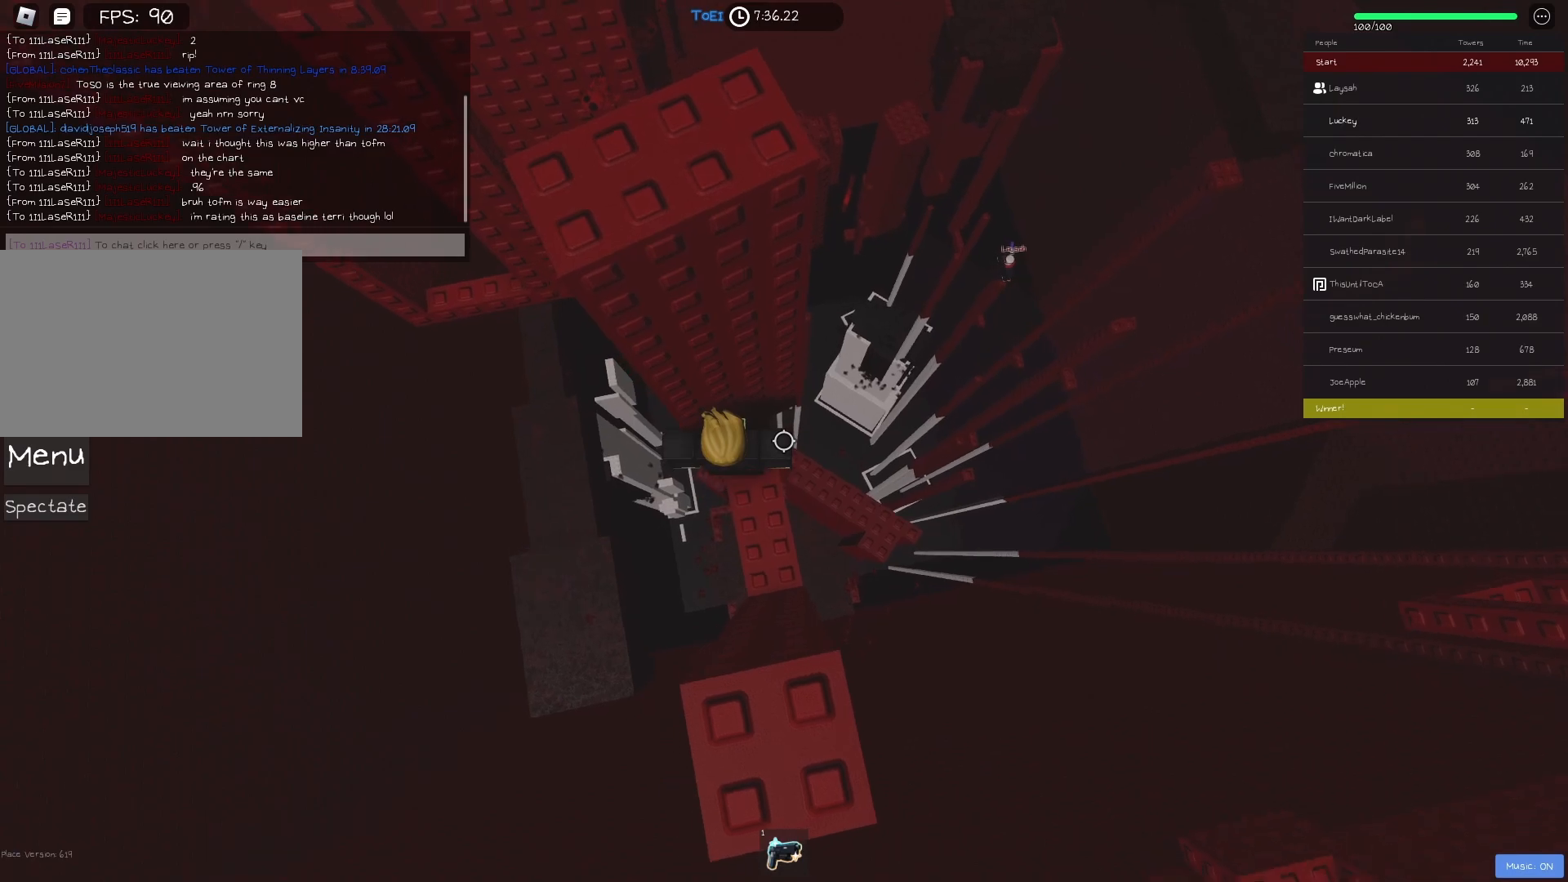
Gameplay with keyboard; each line is a JSON object with the keys held at the frame after it. "events" lists presses ("down") and releases ("up") of "a", "ctrl", "d", "e", "f", "q", "r", "s", "shift", "space", "tab" and "w" between this image and that frame as [ms after this image, input, new state], when the widget could be followed in between. No other keys are recorded. Mouse input is not recorded.
{"keys": ["a", "space"], "events": [[283, "a", "down"], [450, "space", "down"]]}
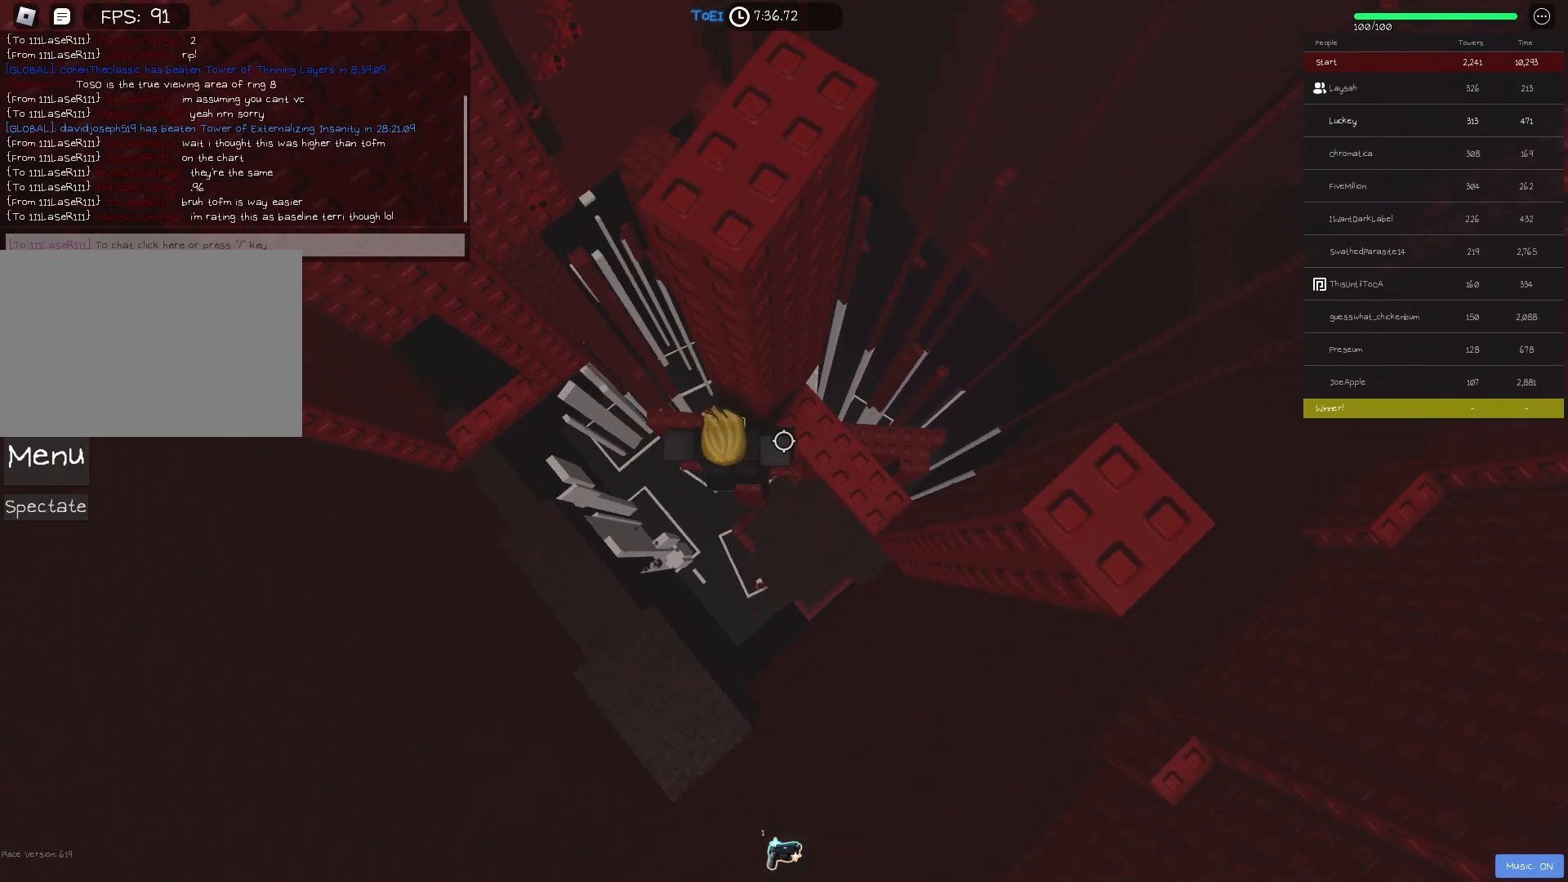
{"keys": ["a"], "events": [[83, "space", "up"]]}
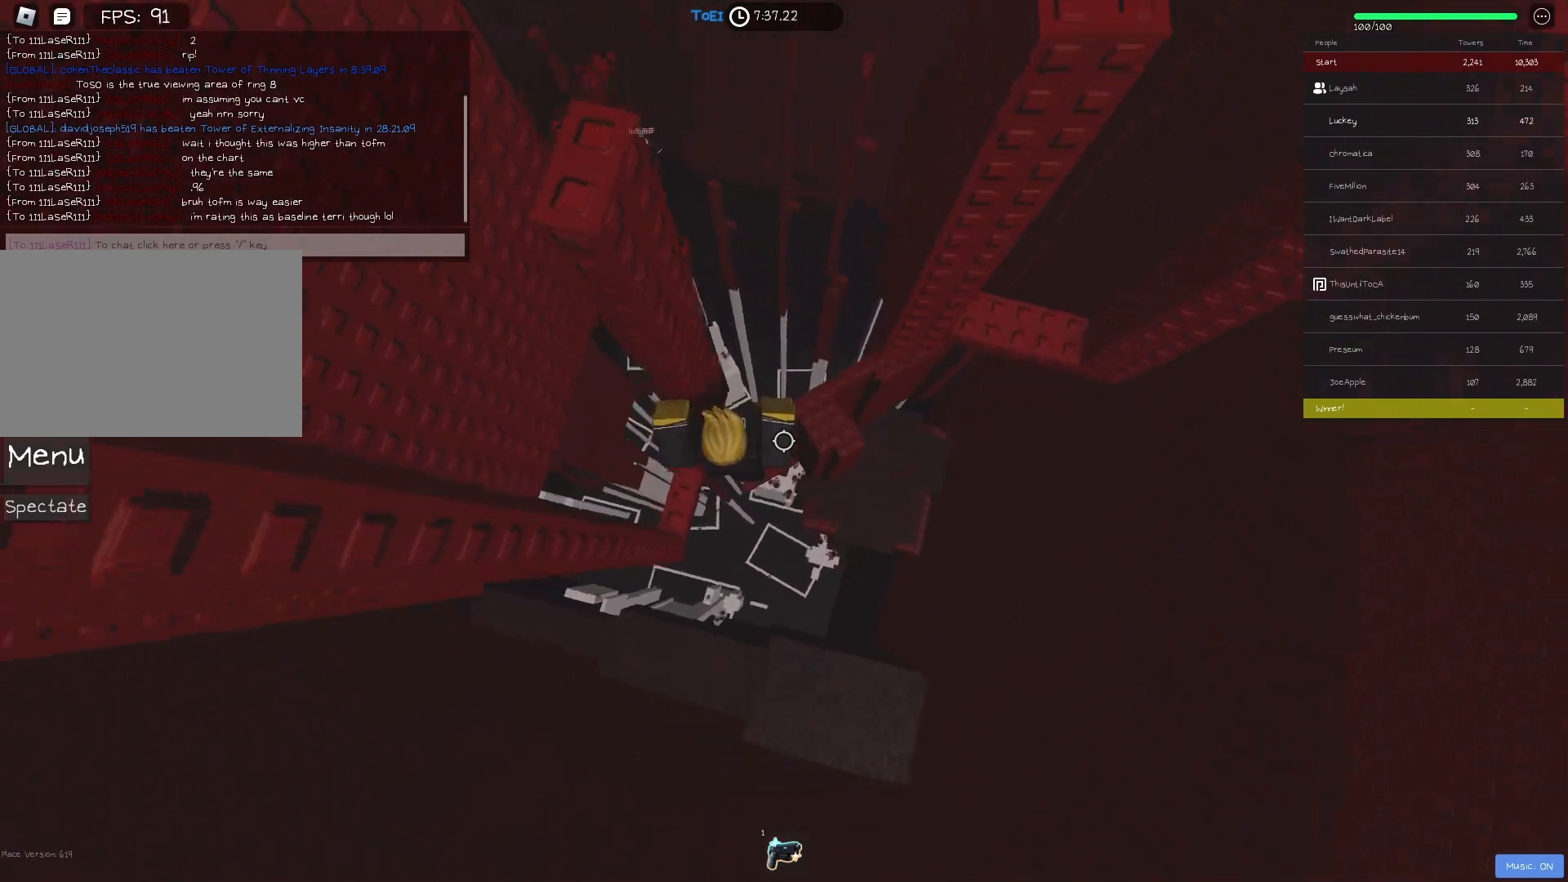
{"keys": [], "events": [[83, "a", "up"], [183, "shift", "down"], [300, "shift", "up"]]}
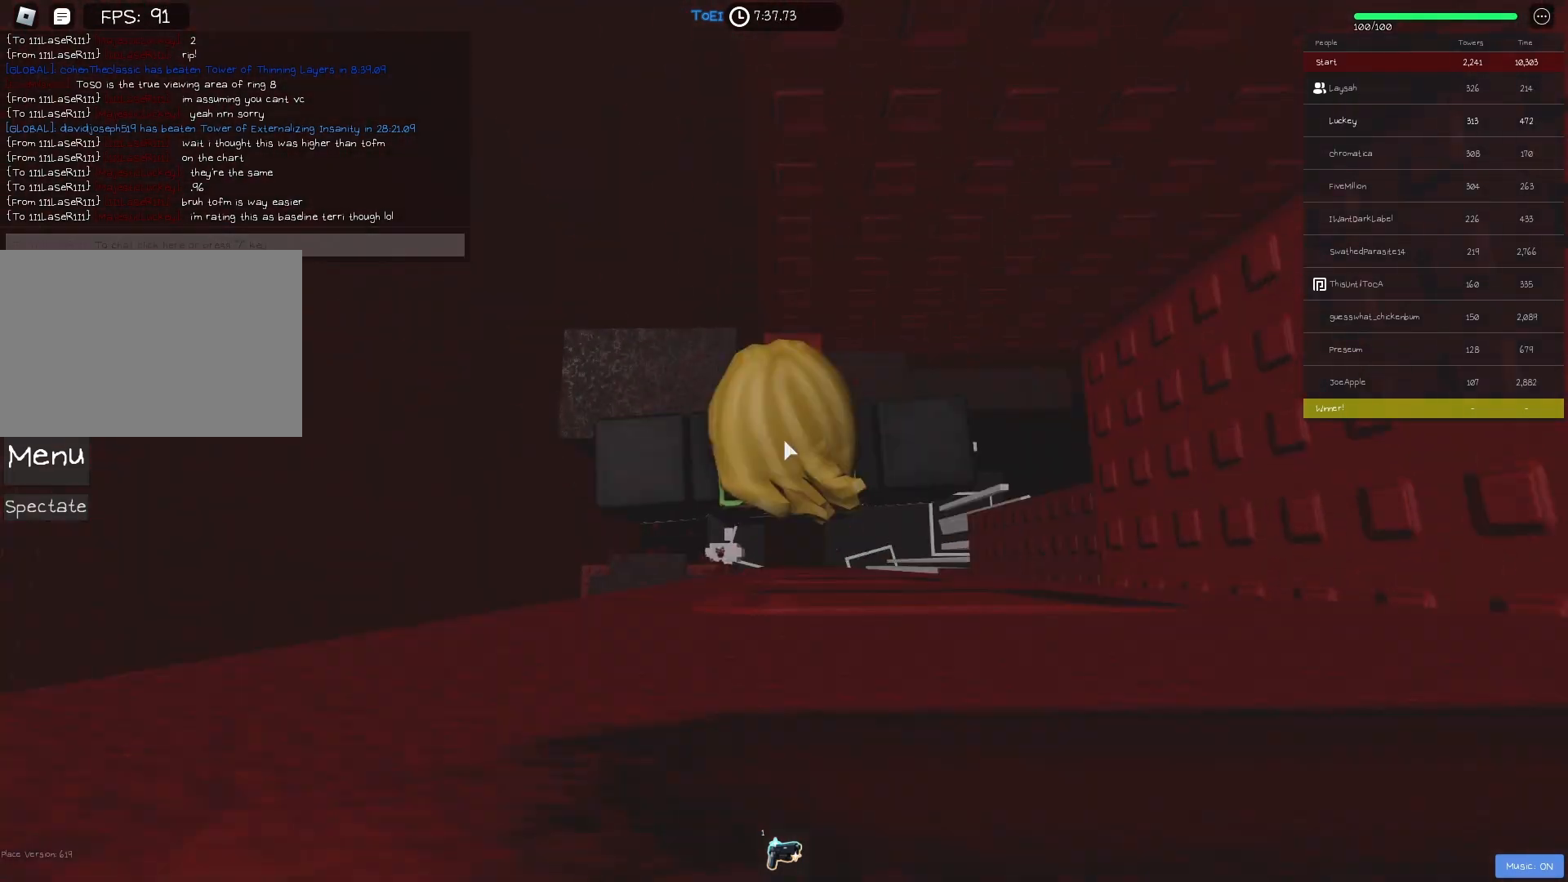
{"keys": [], "events": [[50, "shift", "down"], [133, "shift", "up"], [300, "d", "down"], [300, "s", "down"], [350, "d", "up"], [383, "s", "up"]]}
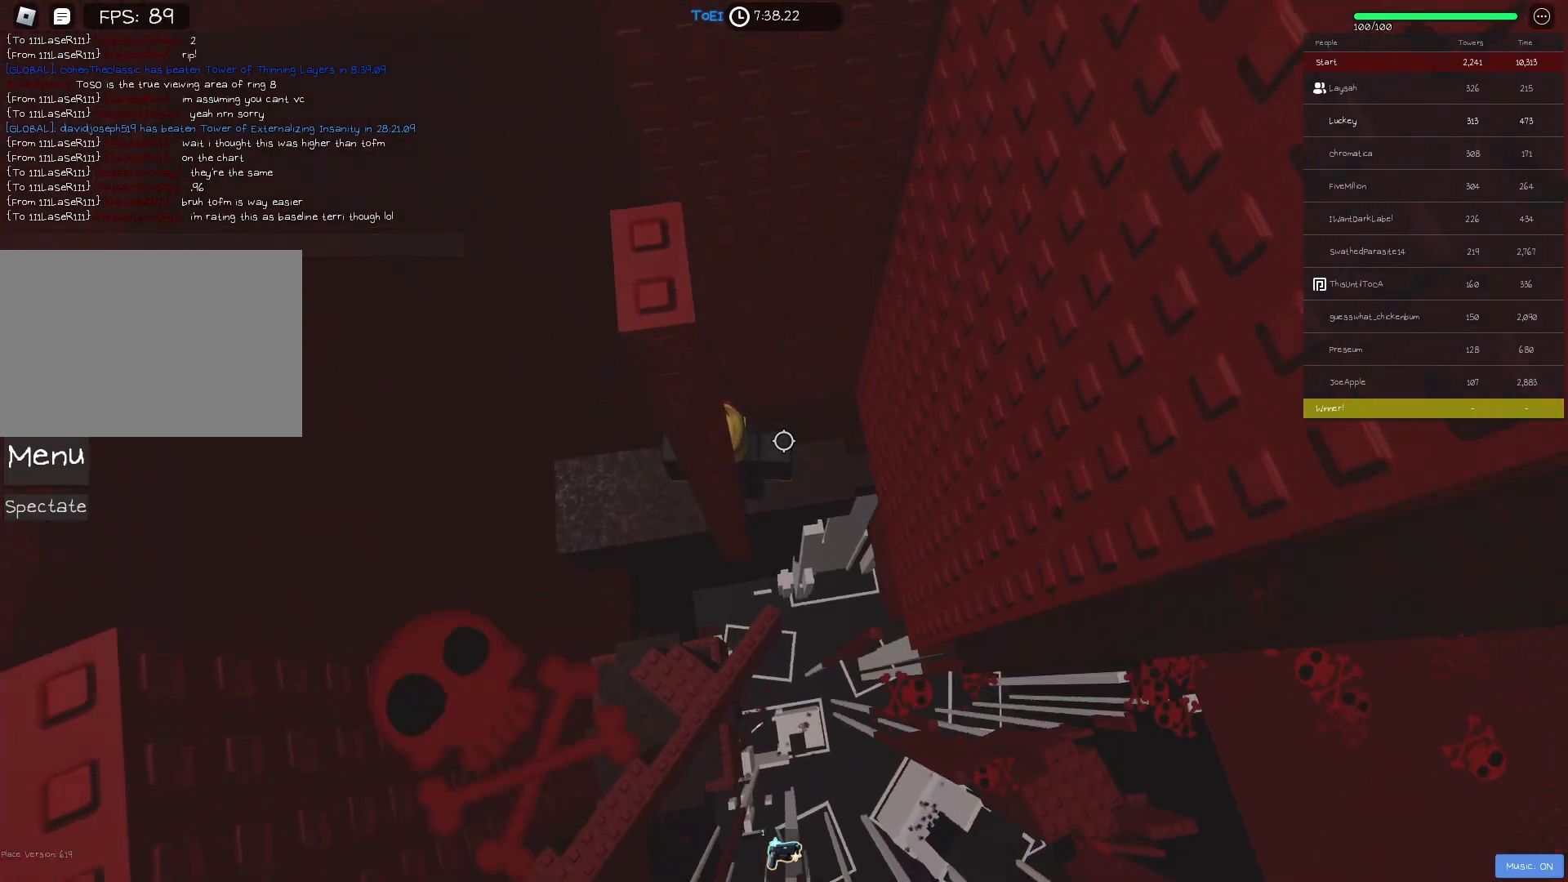
{"keys": [], "events": []}
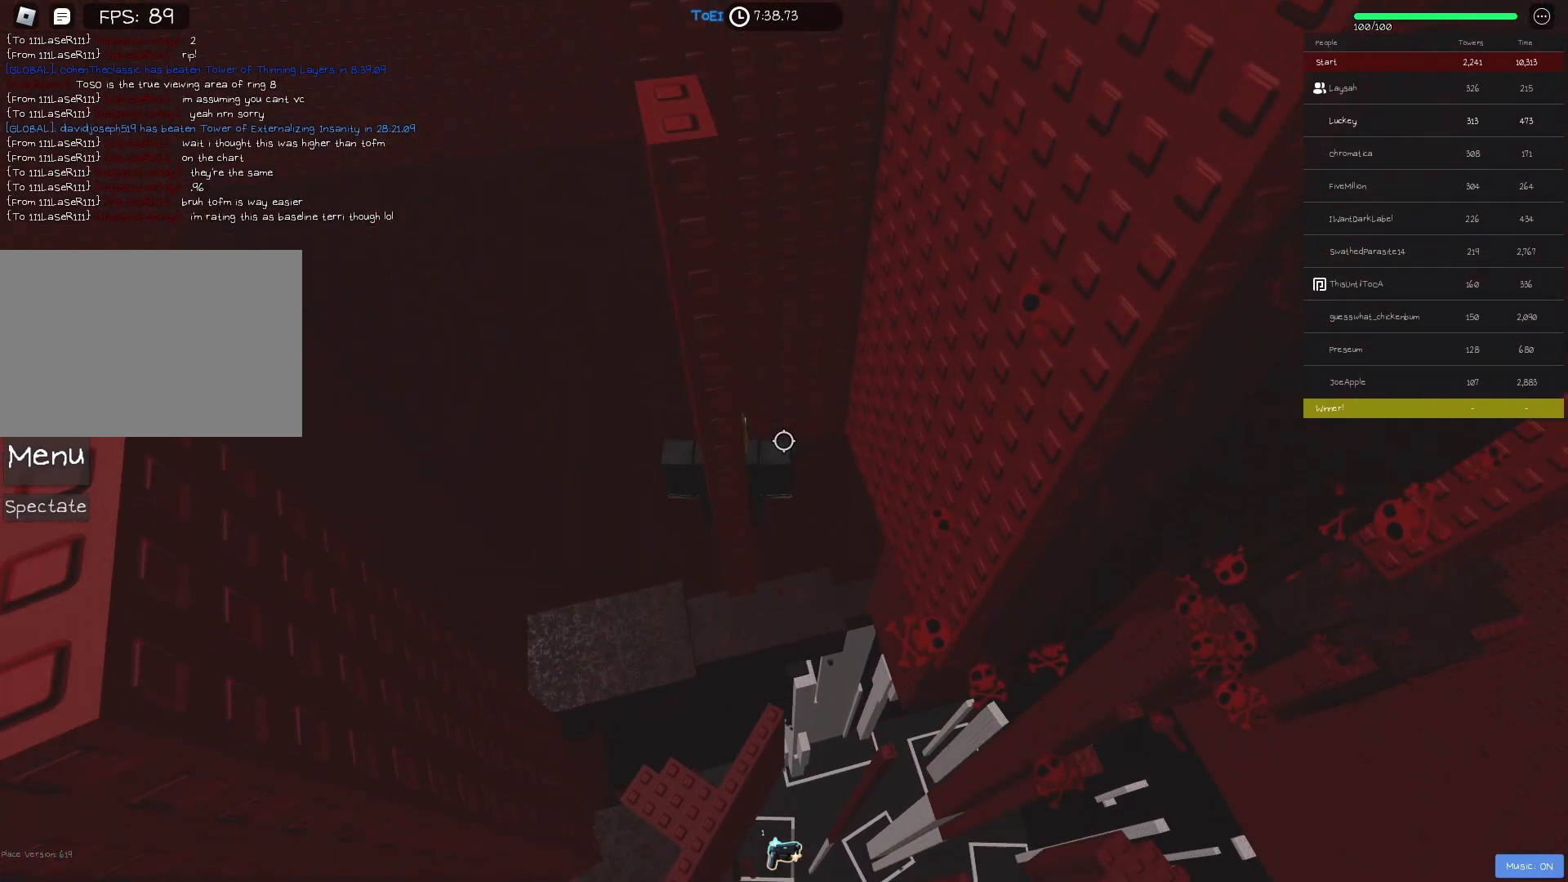
{"keys": [], "events": [[283, "w", "down"], [450, "w", "up"]]}
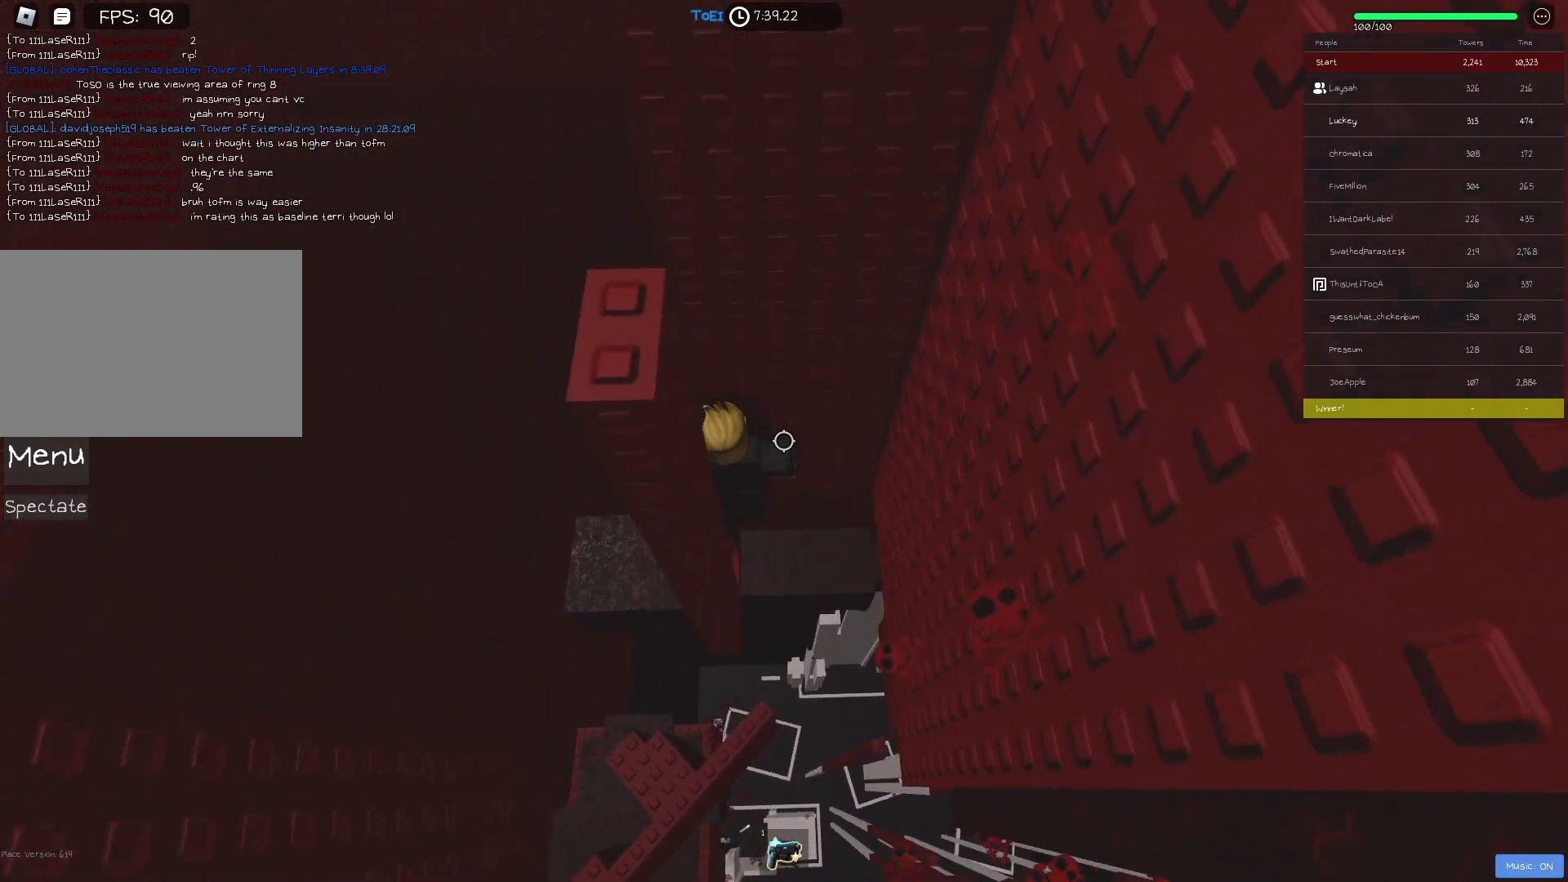
{"keys": [], "events": [[50, "a", "down"], [50, "w", "down"], [133, "a", "up"], [133, "w", "up"], [250, "shift", "down"], [350, "shift", "up"]]}
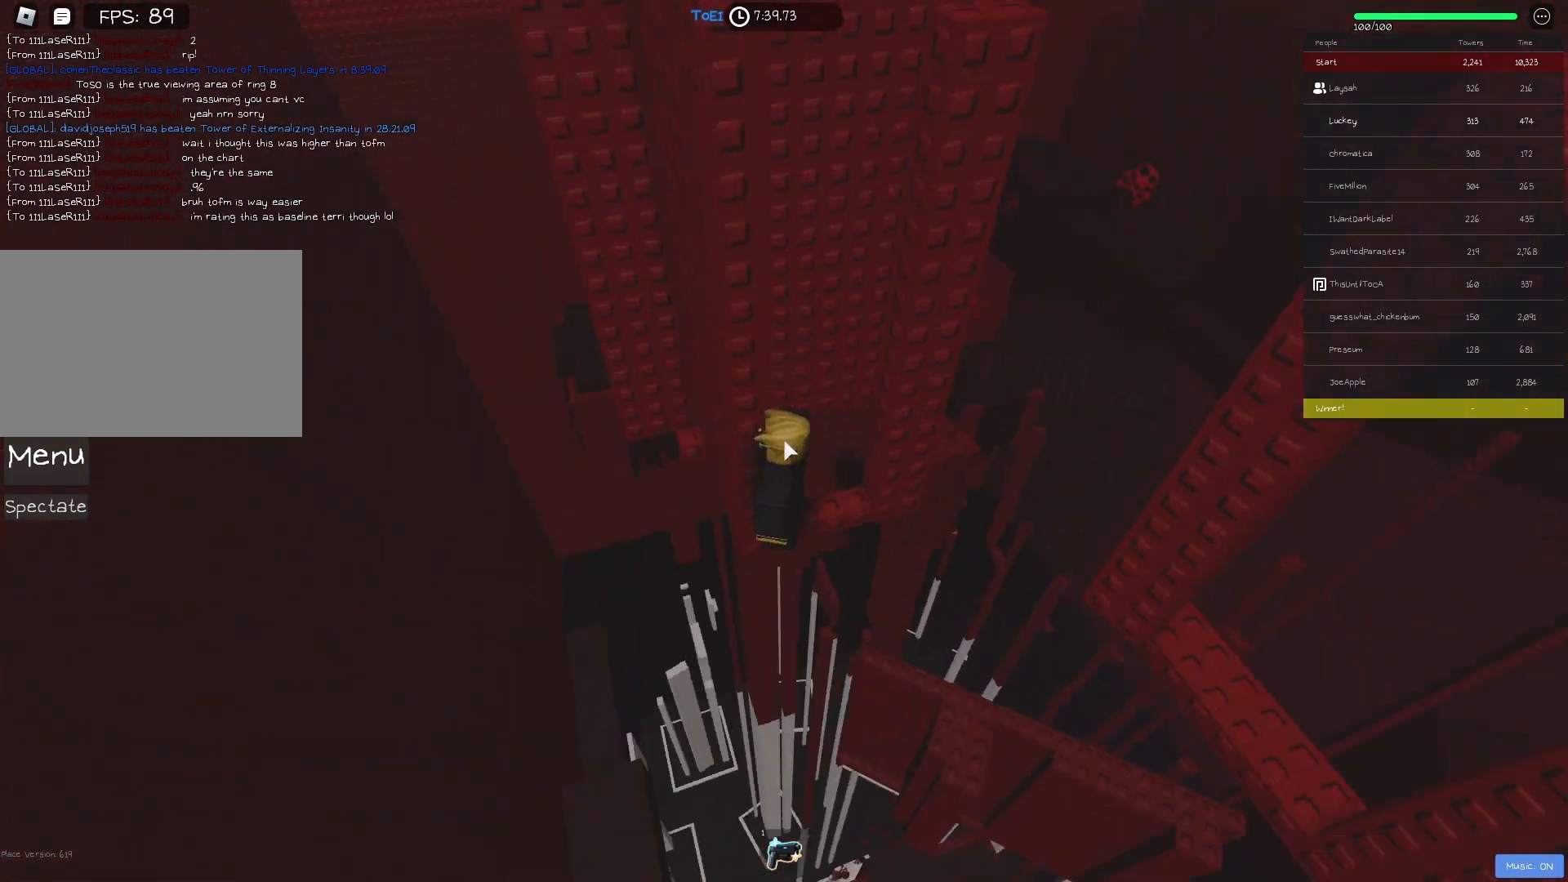
{"keys": [], "events": []}
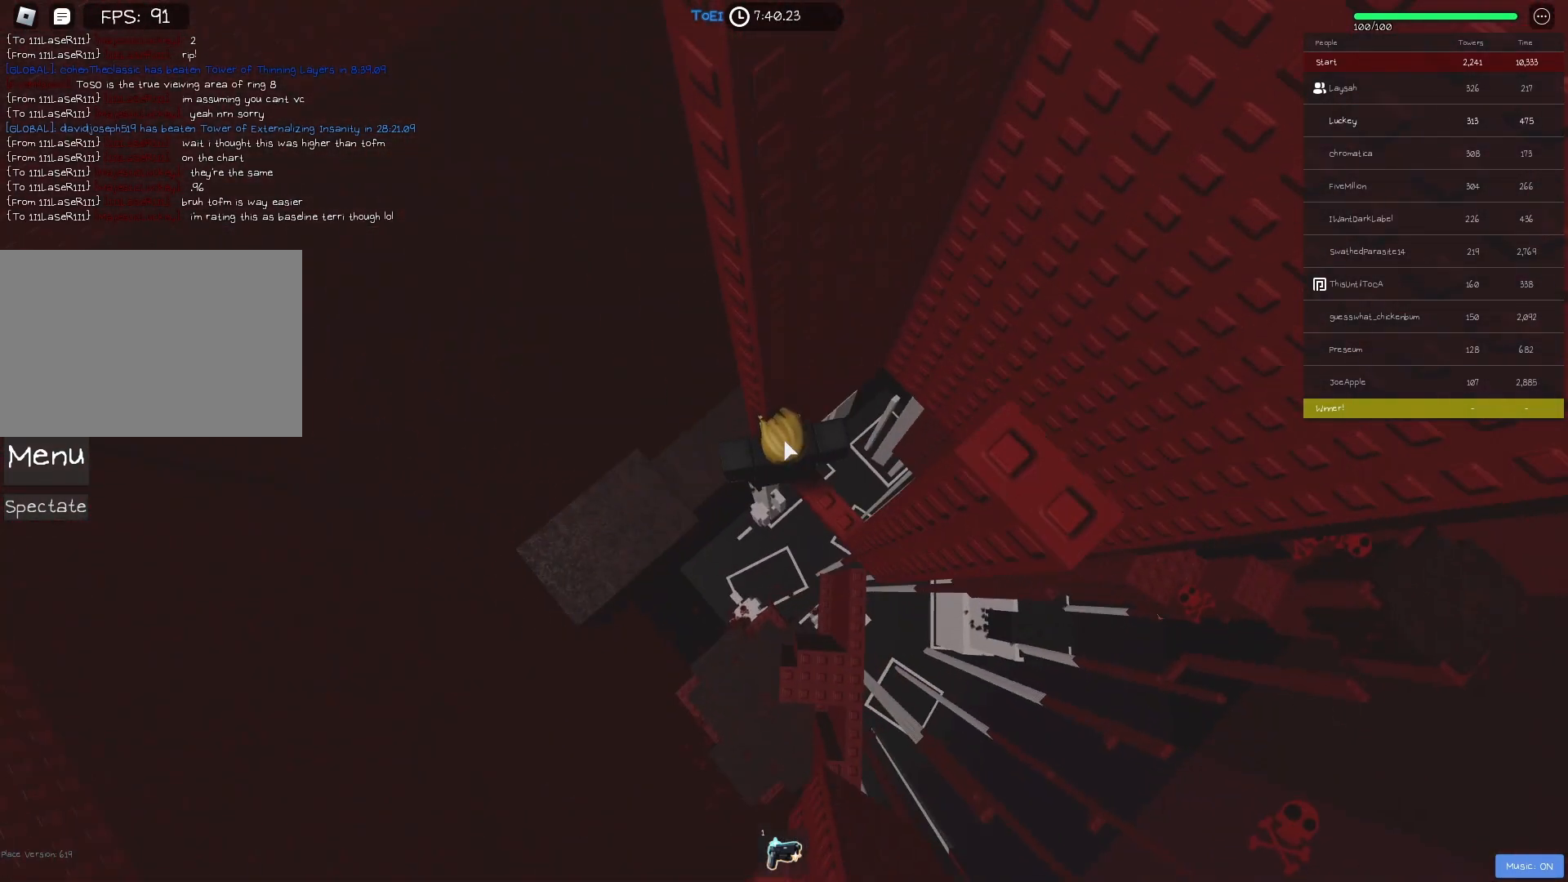
{"keys": ["a", "space"], "events": [[33, "shift", "down"], [100, "shift", "up"], [283, "a", "down"], [400, "space", "down"]]}
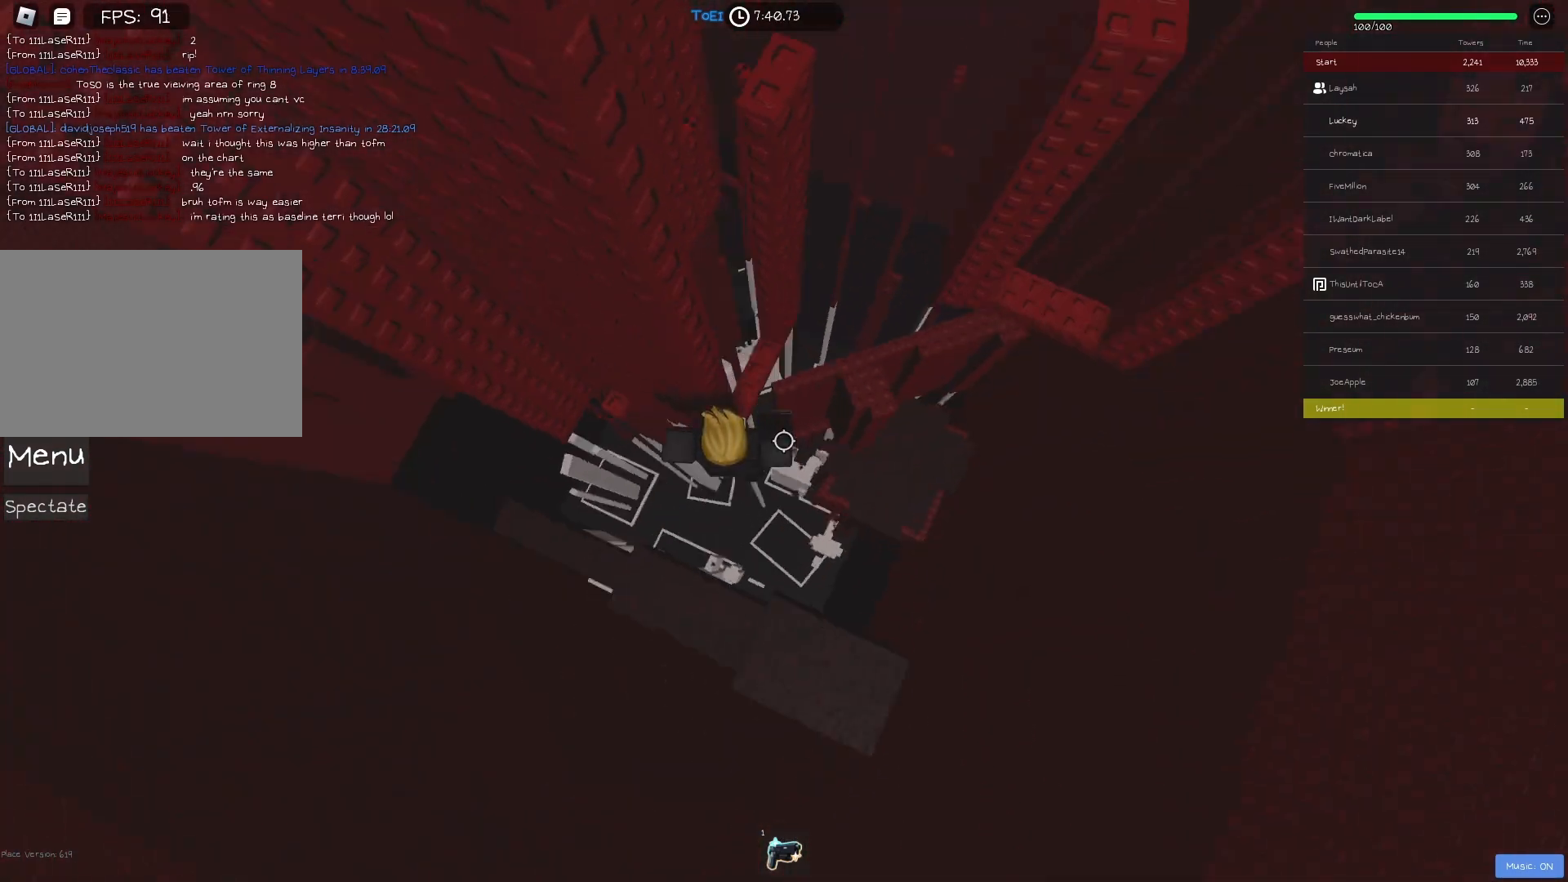
{"keys": [], "events": [[33, "space", "up"], [450, "a", "up"]]}
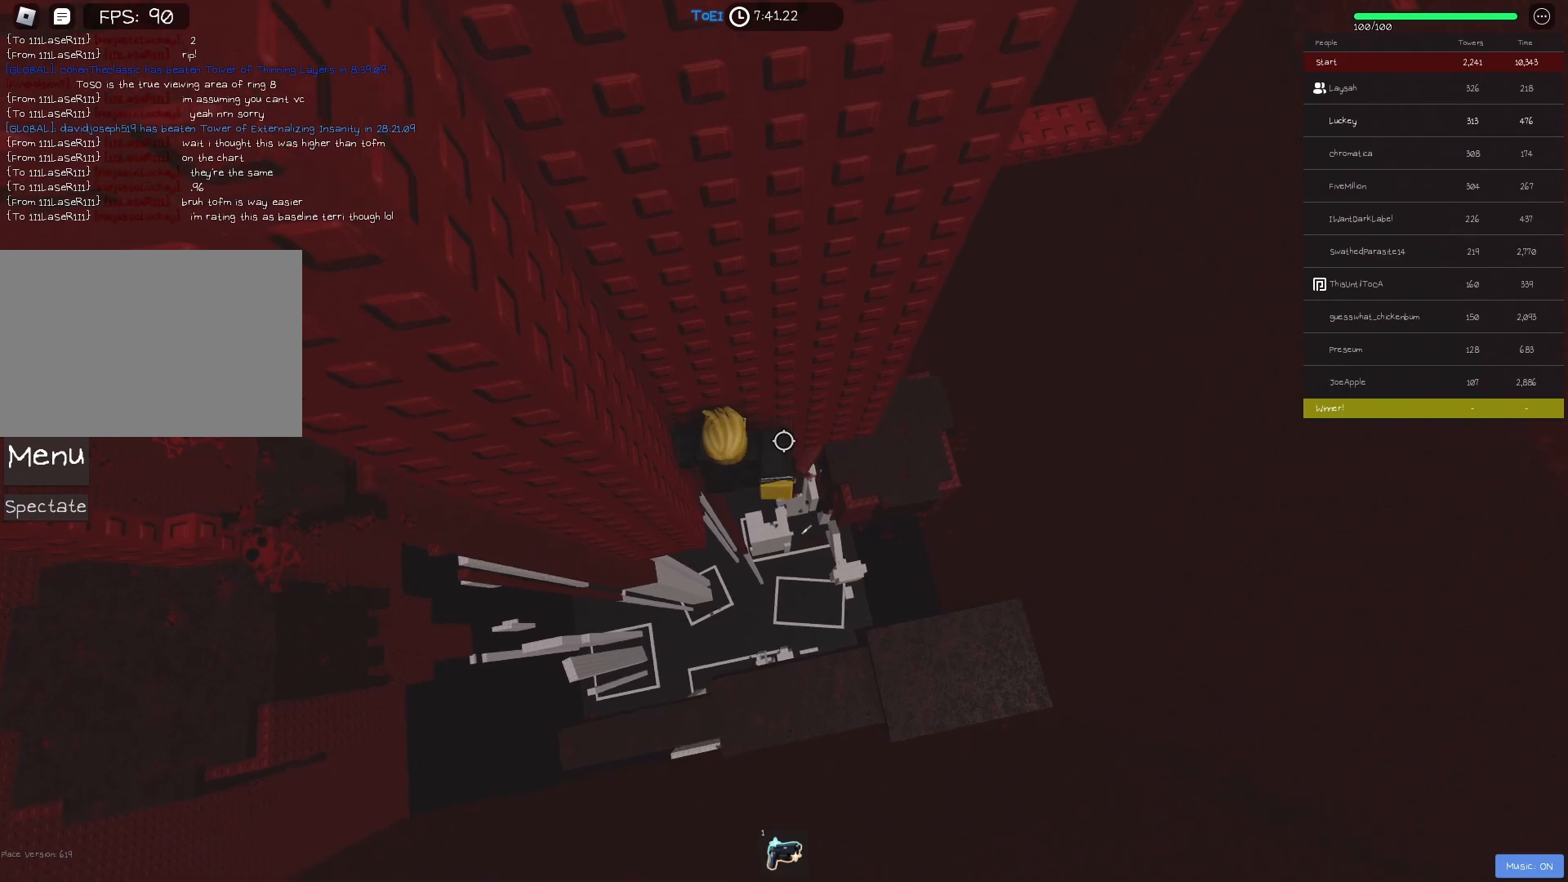
{"keys": [], "events": [[67, "shift", "down"], [183, "shift", "up"]]}
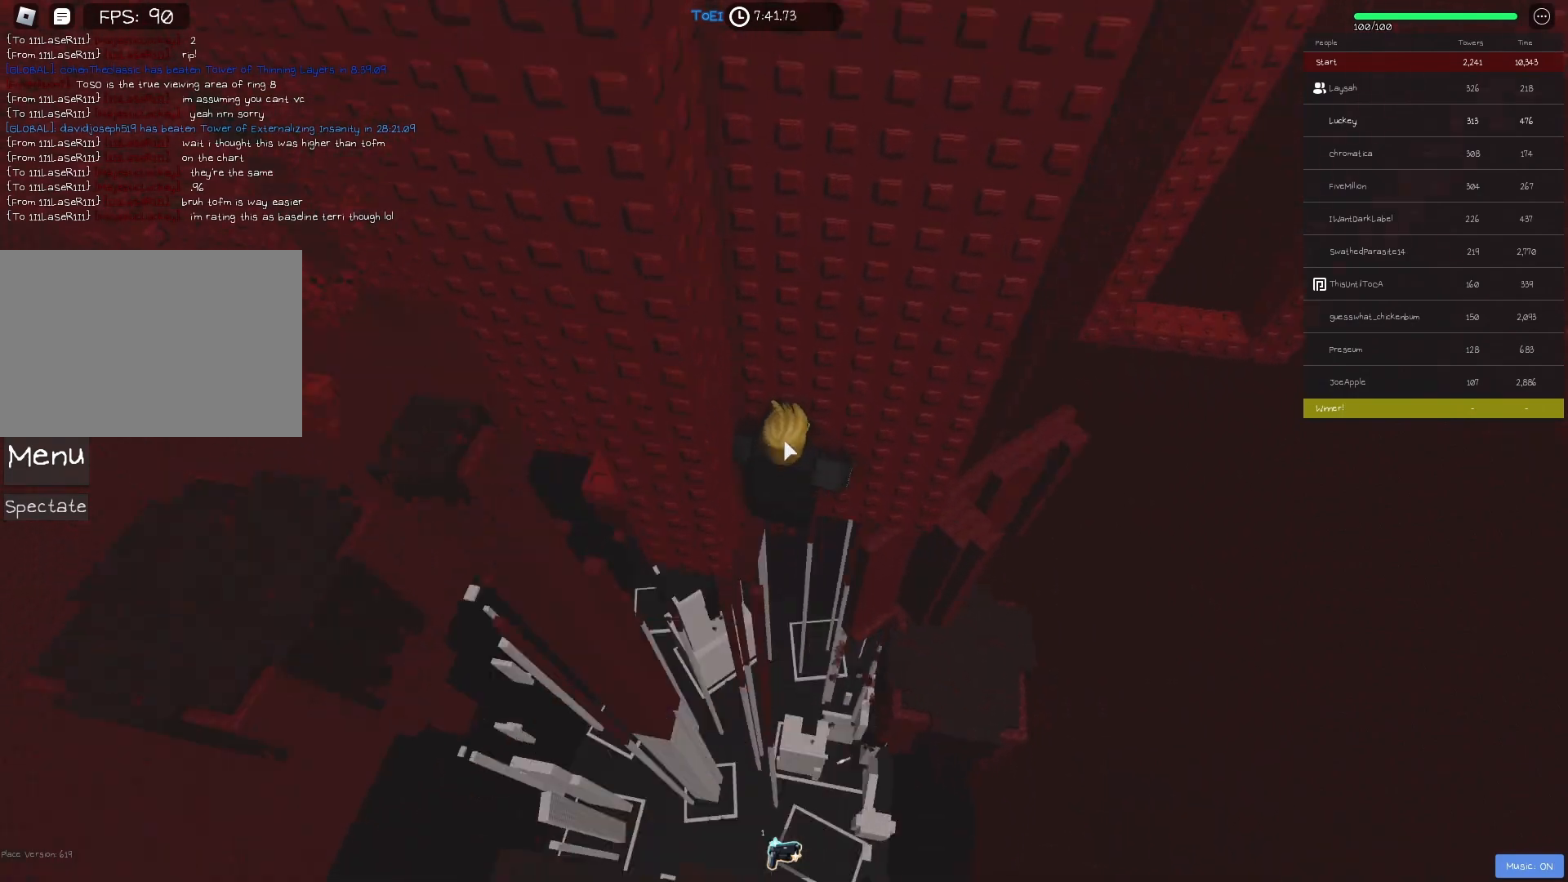
{"keys": [], "events": [[150, "shift", "down"], [283, "shift", "up"]]}
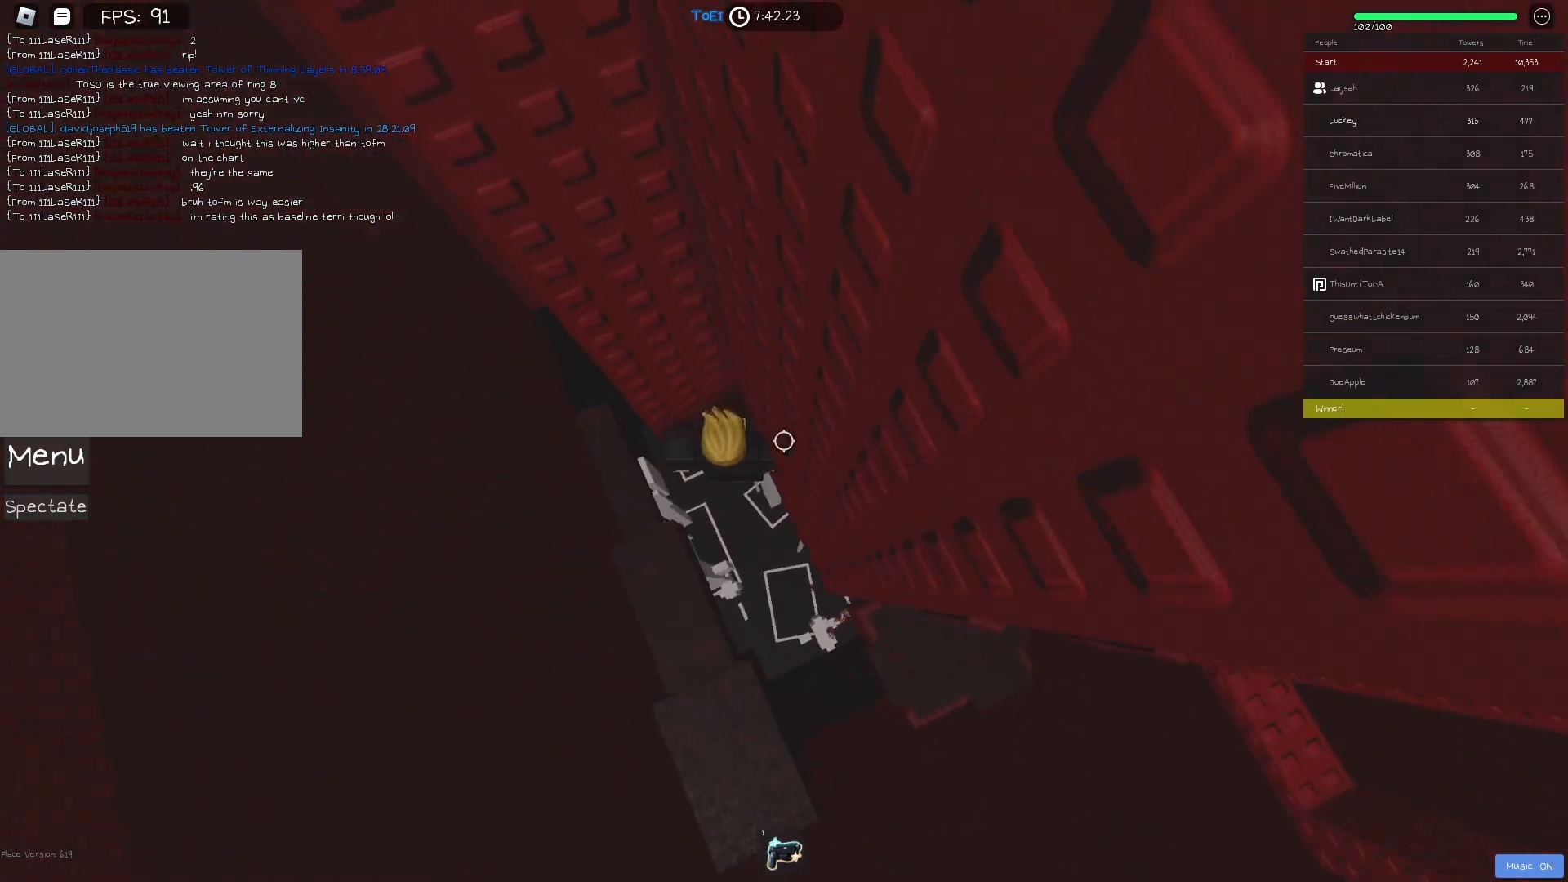
{"keys": ["a"], "events": [[83, "a", "down"], [217, "space", "down"], [350, "space", "up"]]}
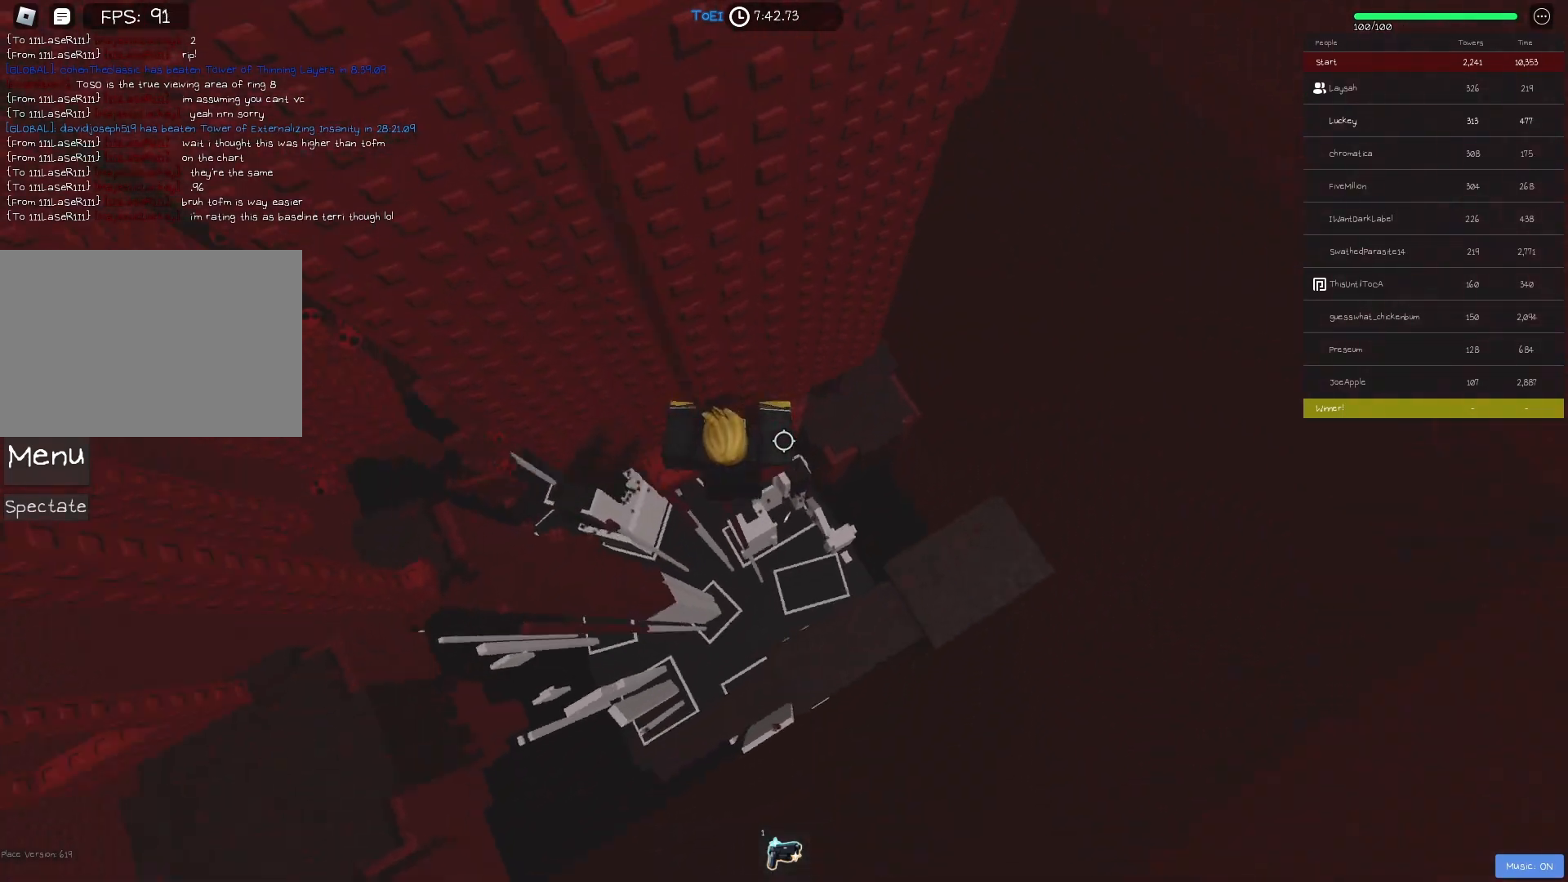
{"keys": [], "events": [[267, "w", "down"], [300, "w", "up"], [333, "a", "up"]]}
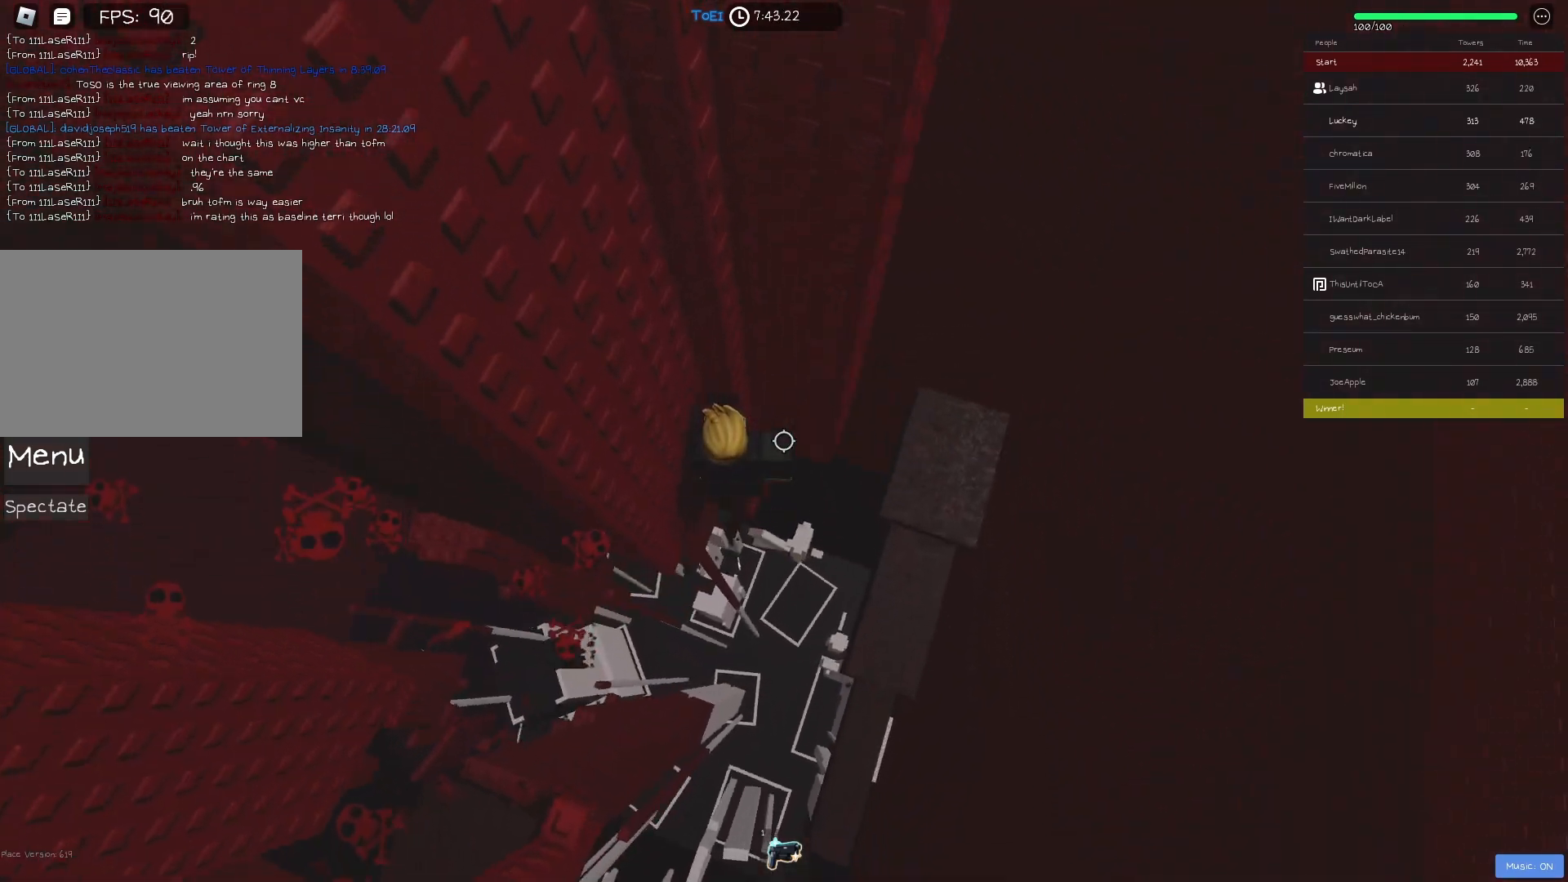
{"keys": ["a"], "events": [[450, "a", "down"]]}
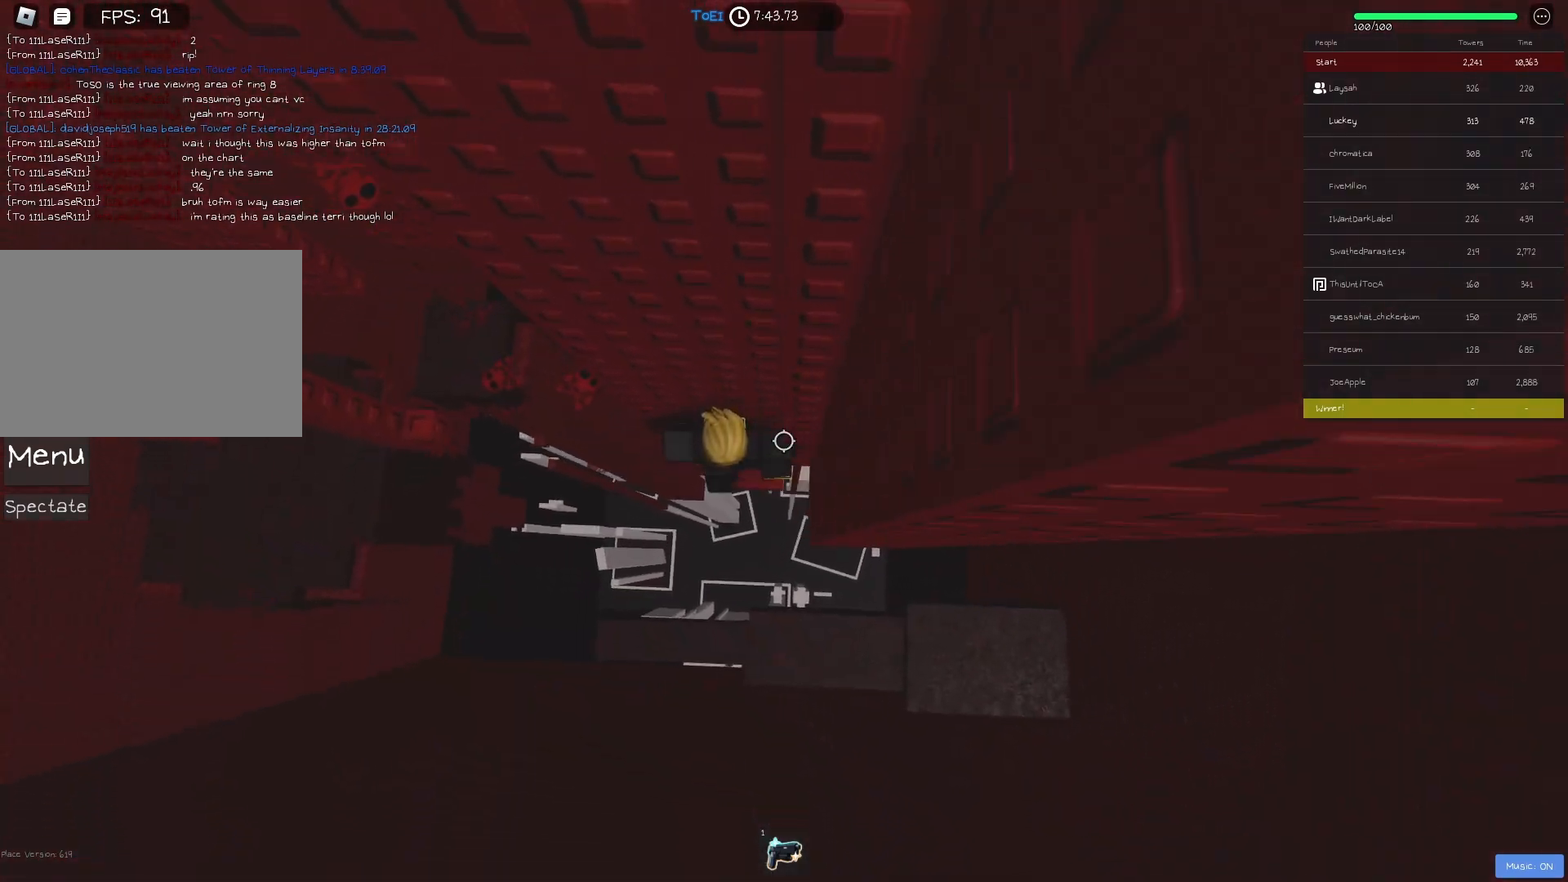
{"keys": ["a"], "events": [[133, "space", "down"], [250, "space", "up"]]}
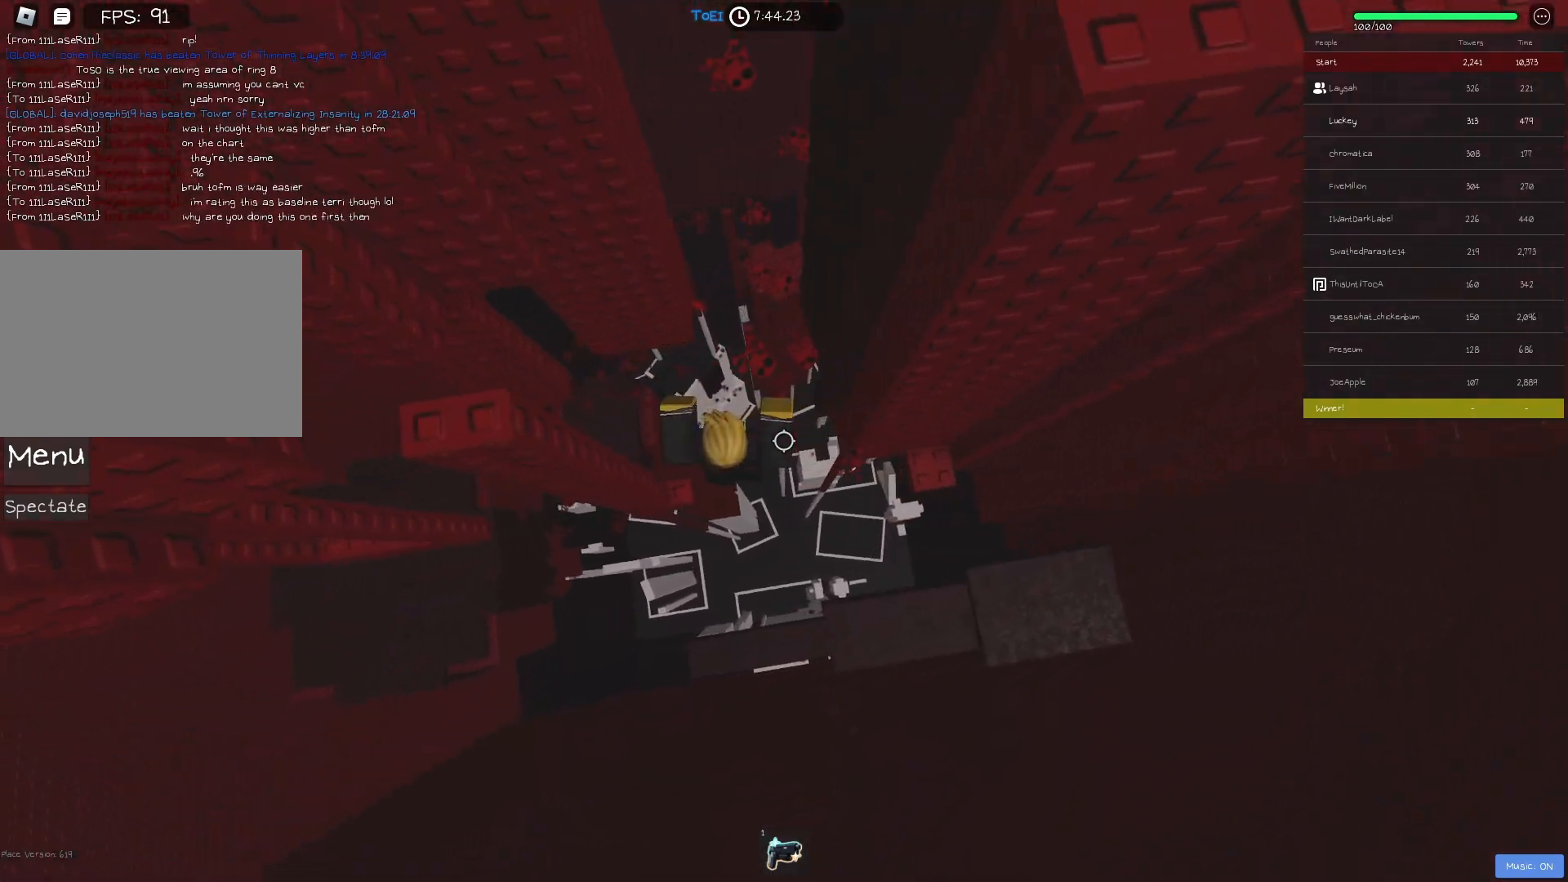
{"keys": [], "events": [[217, "a", "up"]]}
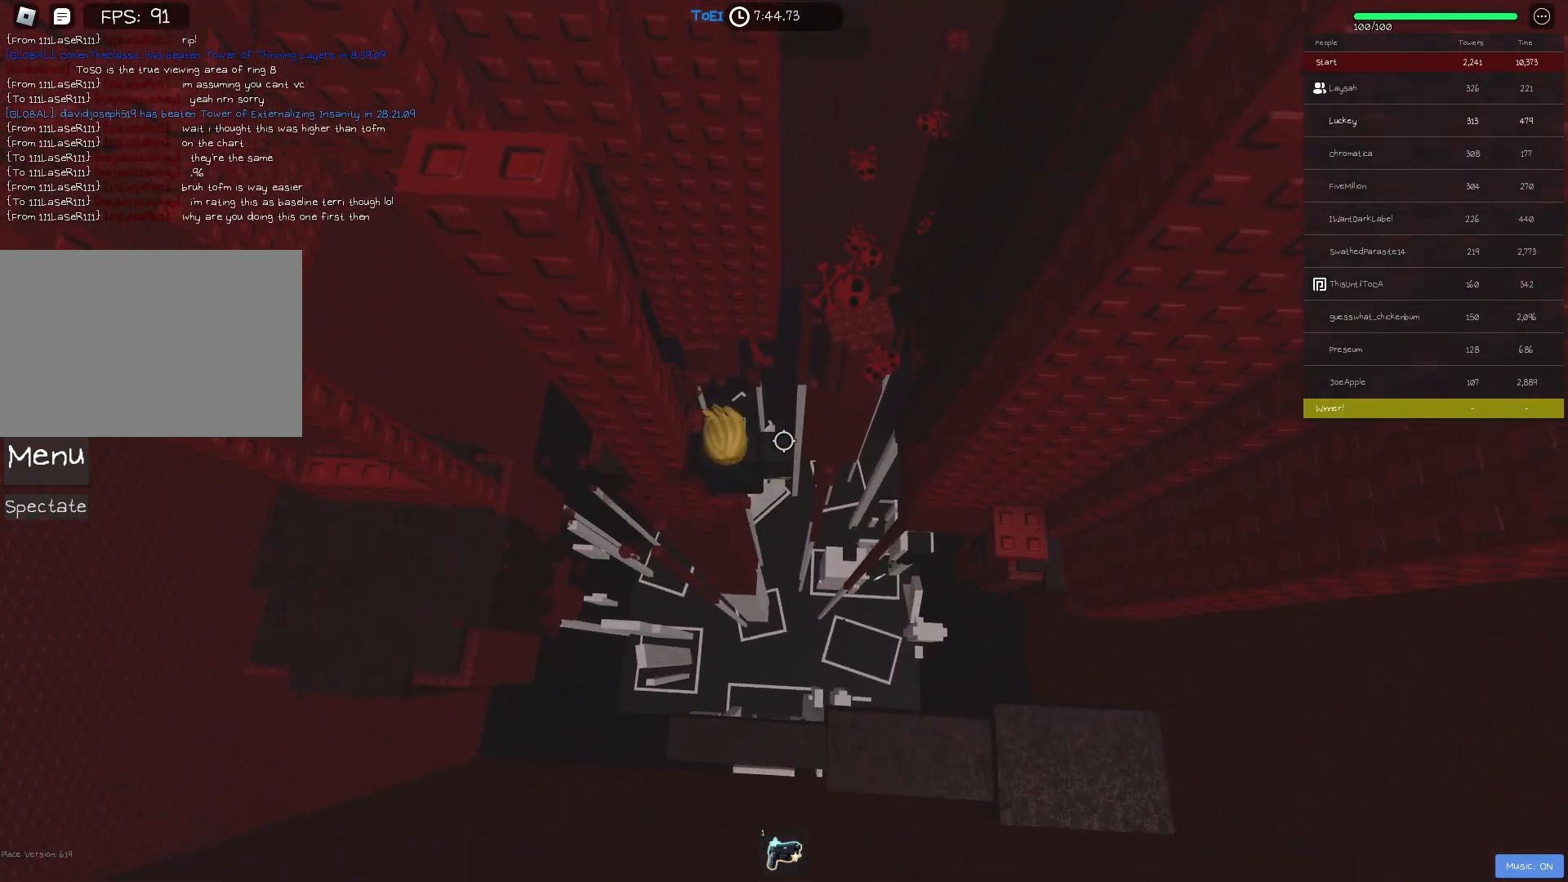
{"keys": [], "events": [[167, "a", "down"], [233, "a", "up"], [383, "shift", "down"], [500, "shift", "up"]]}
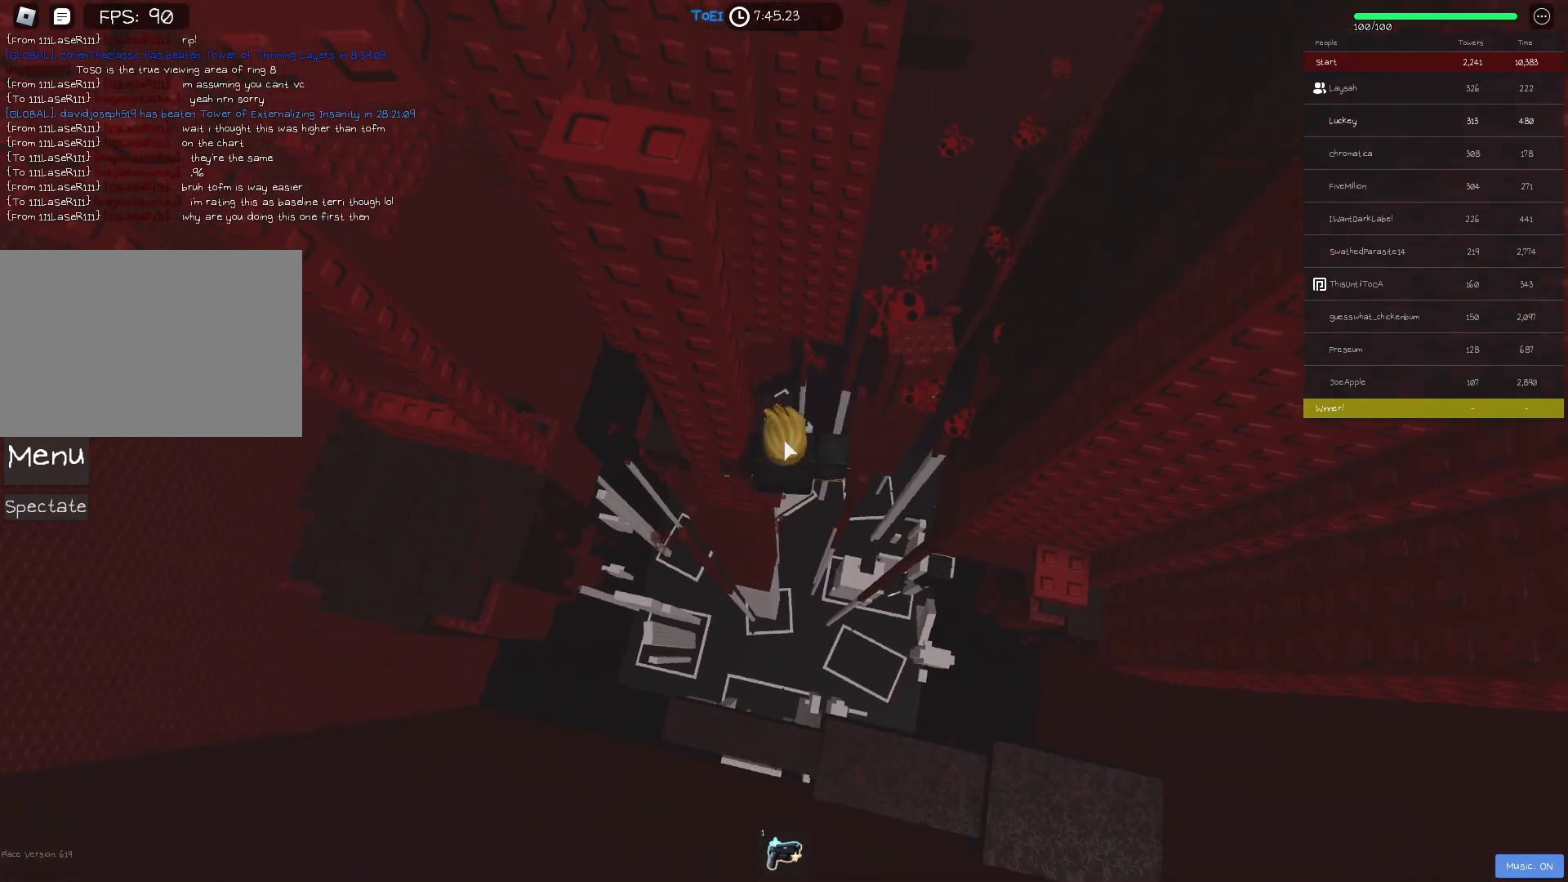
{"keys": ["shift", "w"], "events": [[483, "shift", "down"], [483, "w", "down"]]}
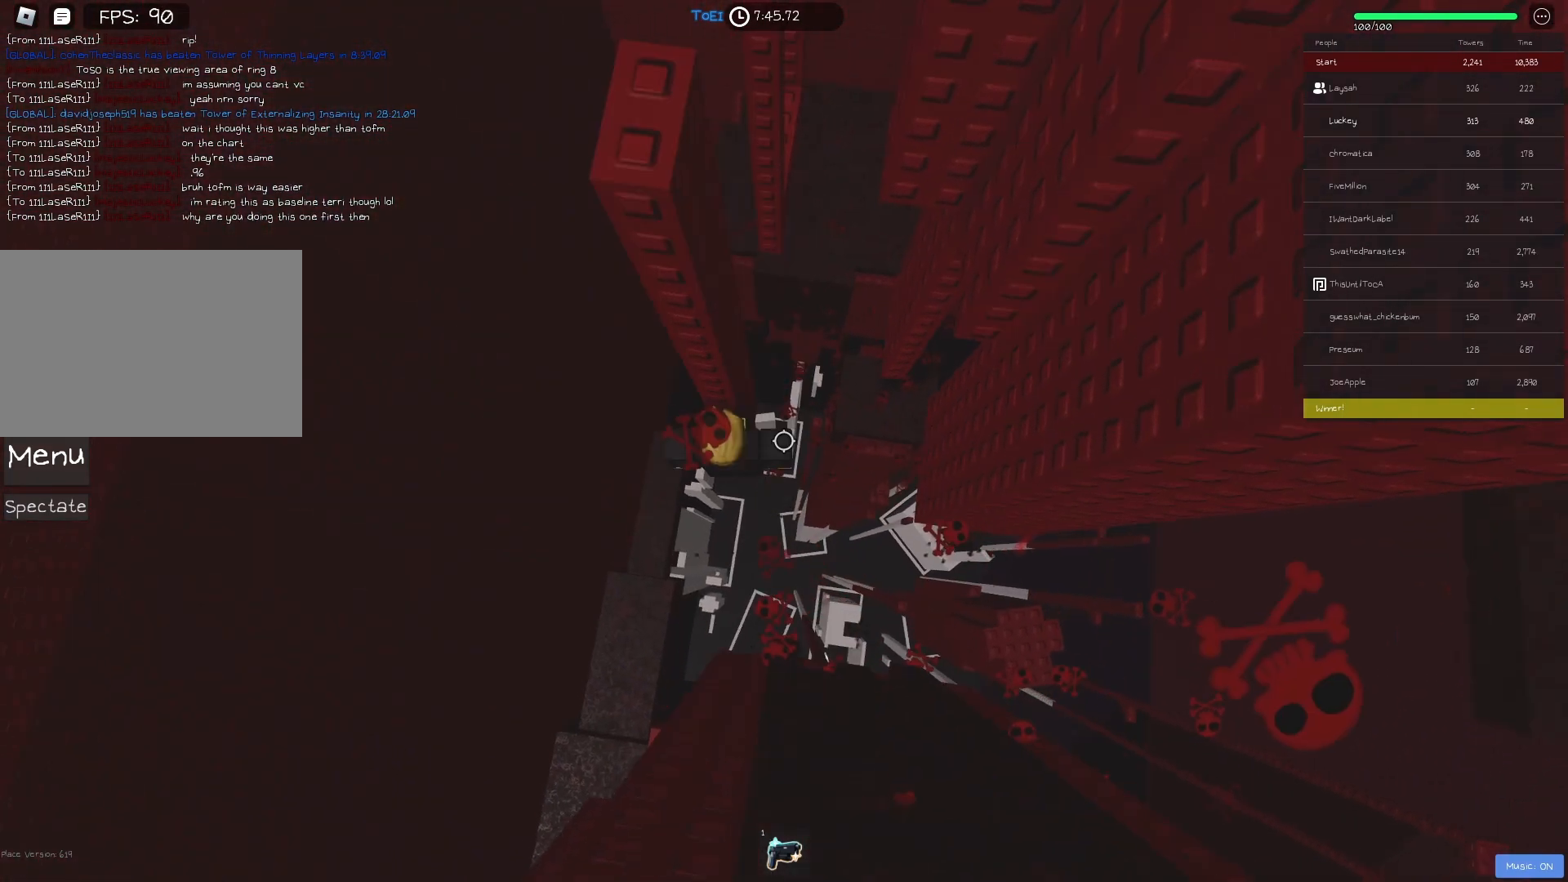
{"keys": [], "events": [[100, "w", "up"], [117, "shift", "up"], [267, "w", "down"], [283, "d", "down"], [317, "d", "up"], [350, "w", "up"]]}
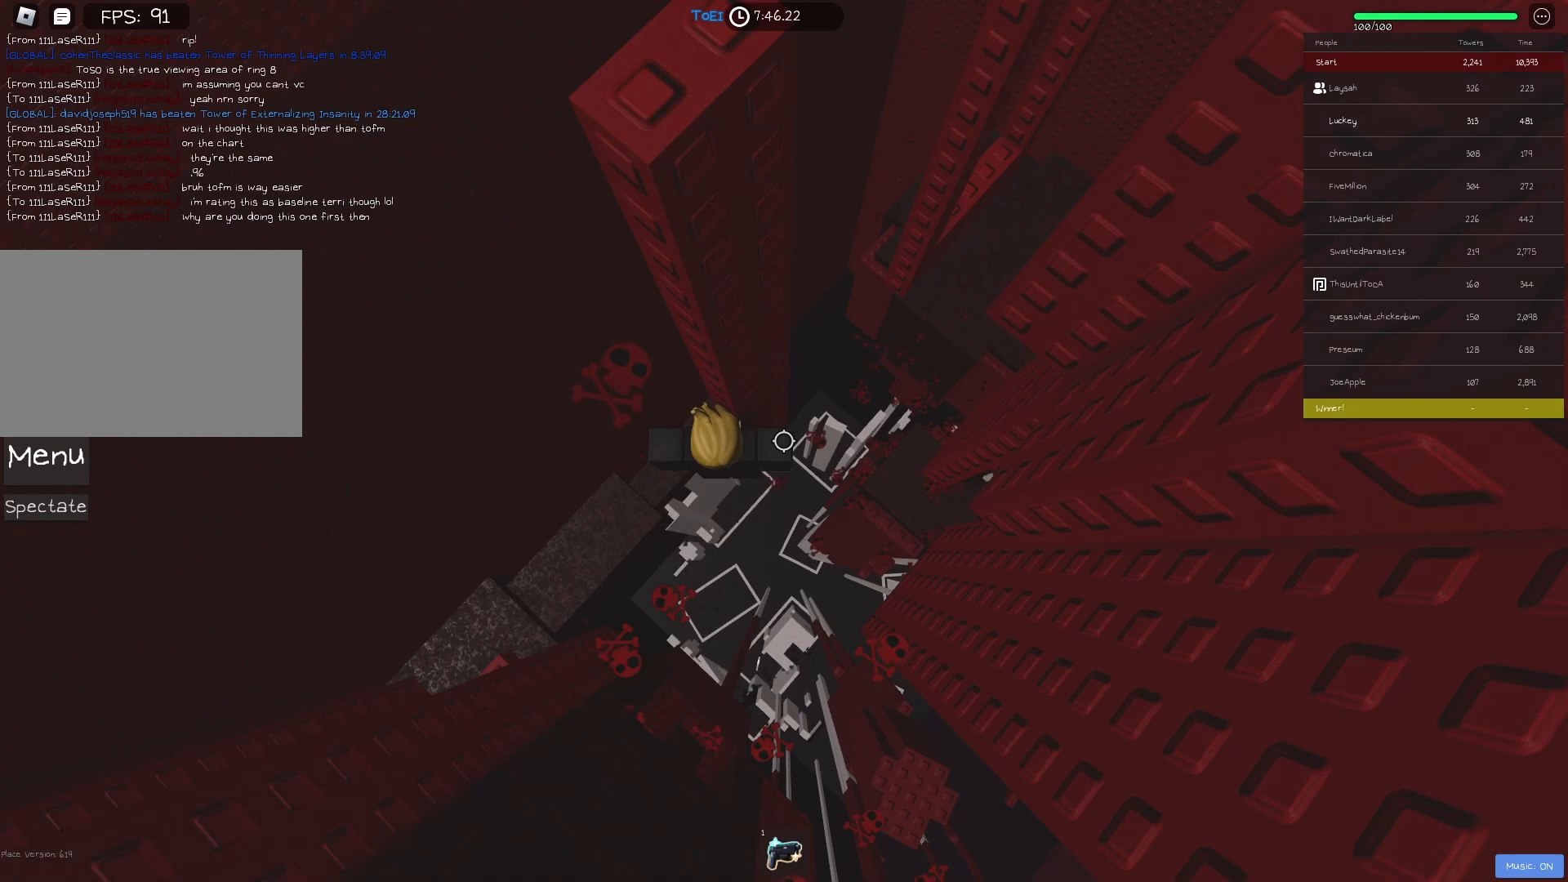
{"keys": ["d"], "events": [[233, "d", "down"], [233, "w", "down"], [267, "d", "up"], [283, "w", "up"], [417, "d", "down"]]}
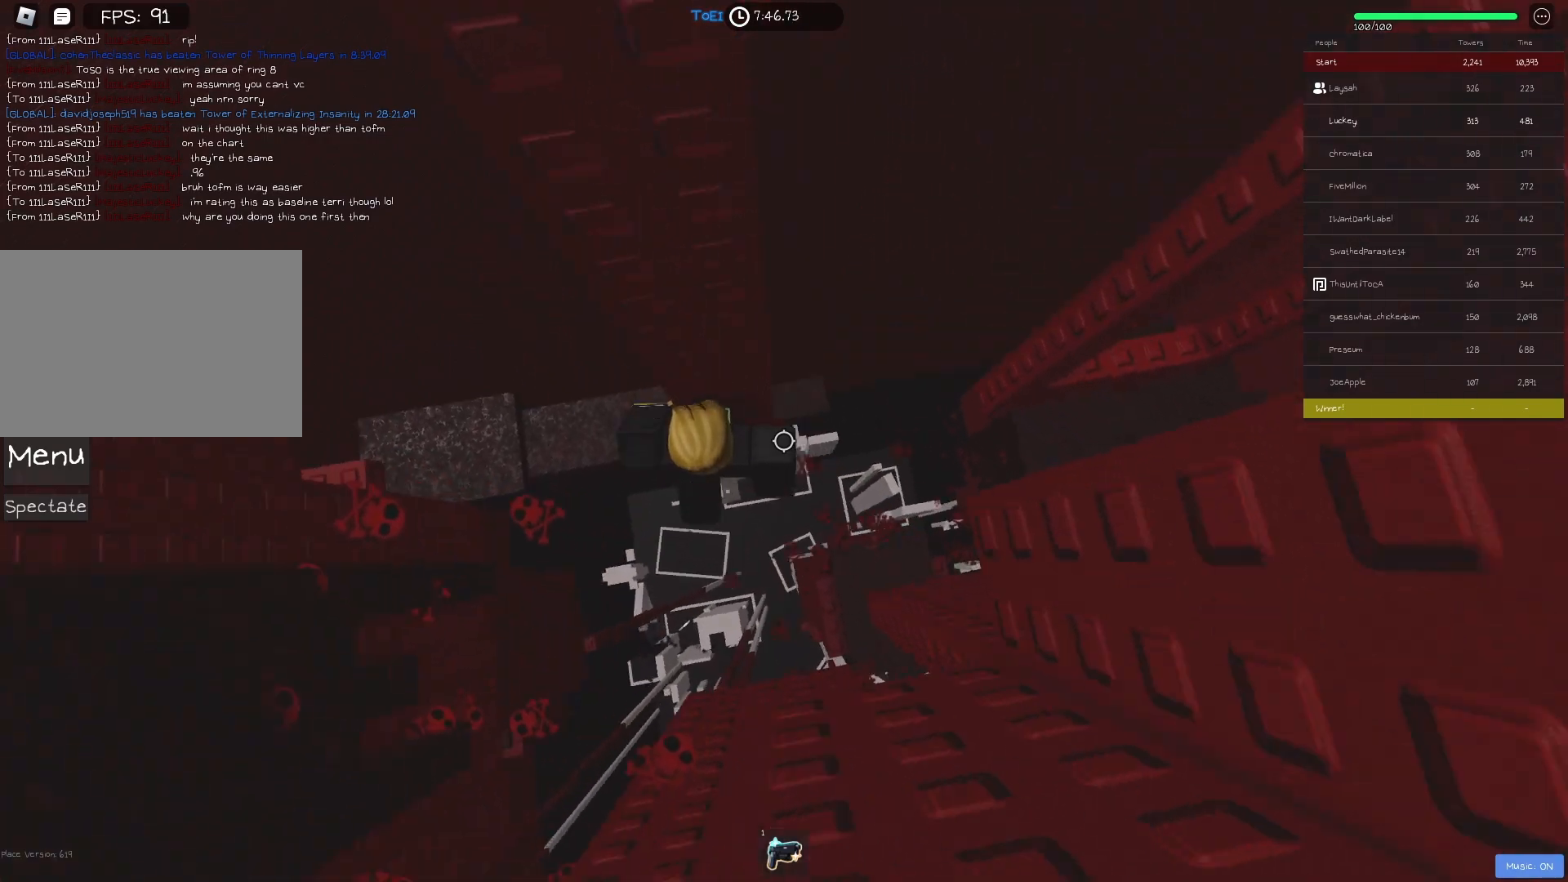
{"keys": ["d"], "events": [[50, "space", "down"], [183, "space", "up"]]}
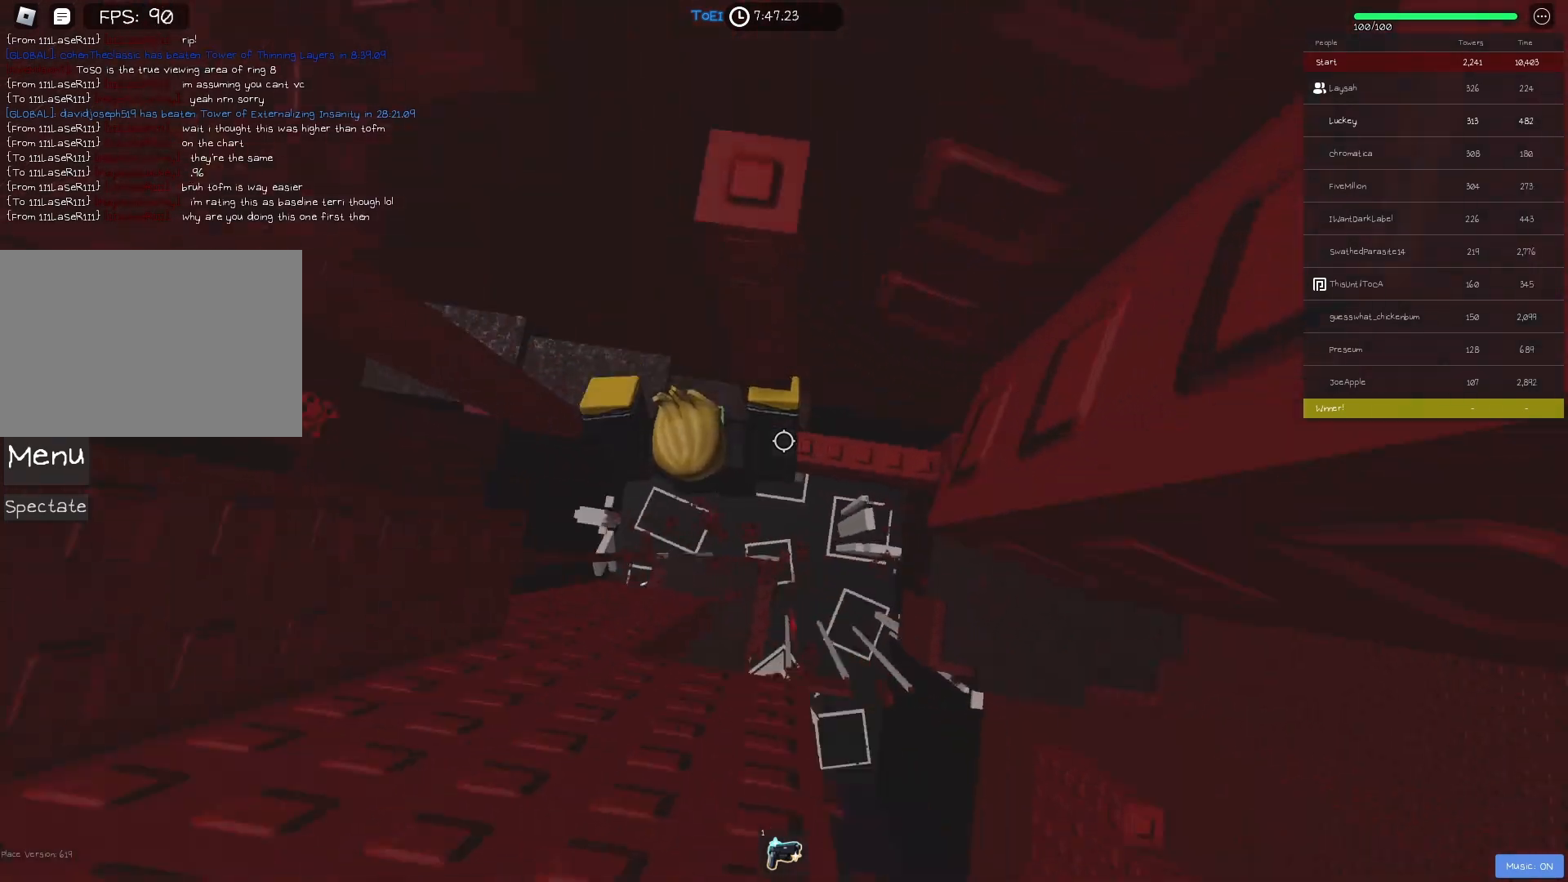
{"keys": [], "events": [[233, "d", "up"], [267, "shift", "down"], [383, "shift", "up"]]}
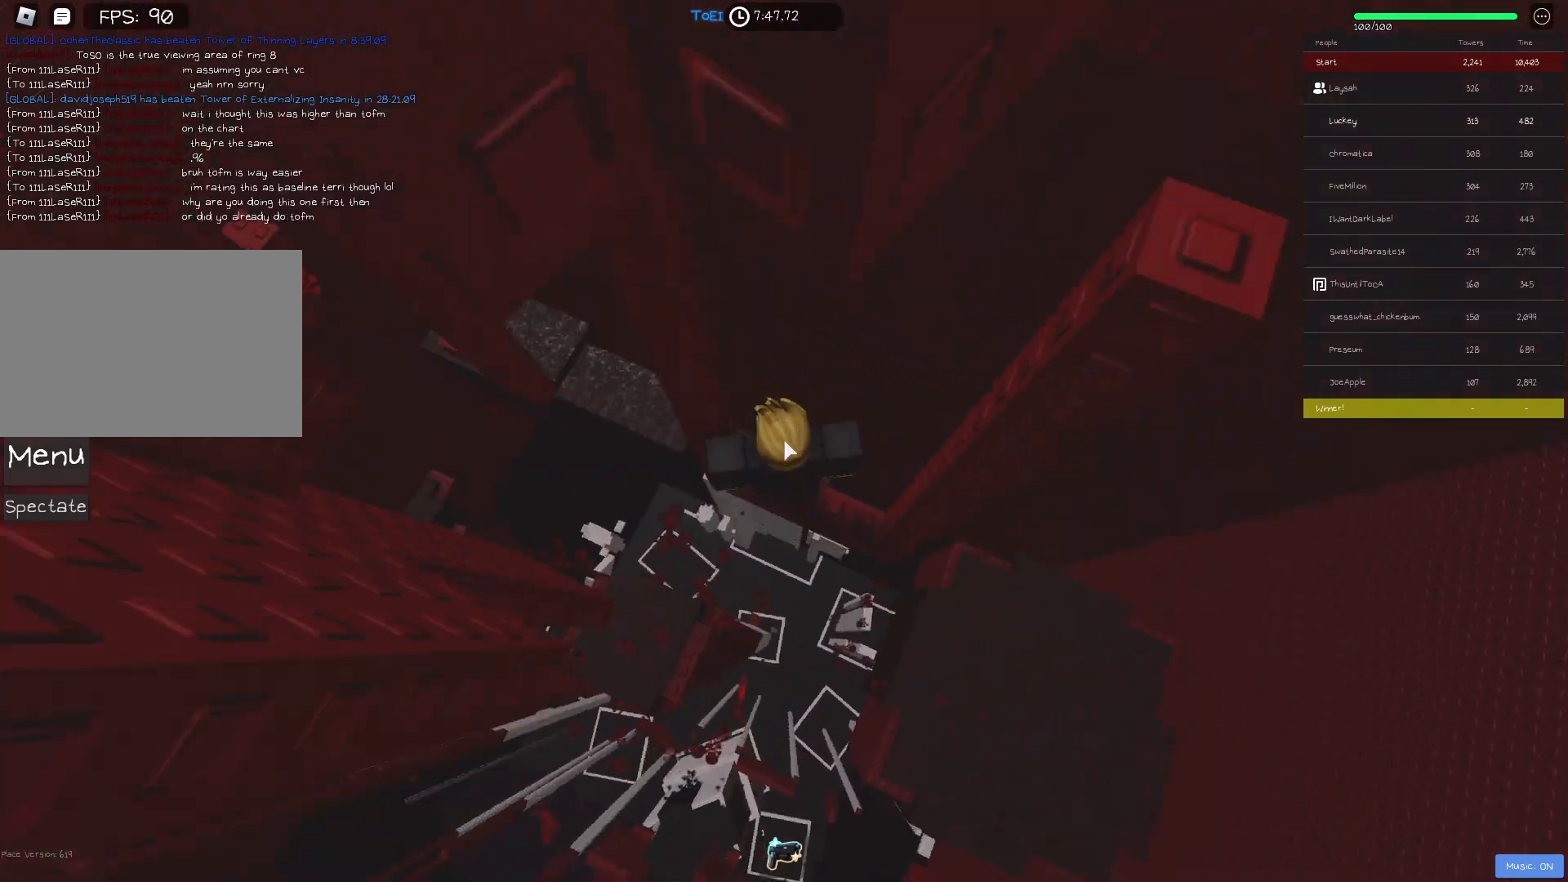
{"keys": [], "events": []}
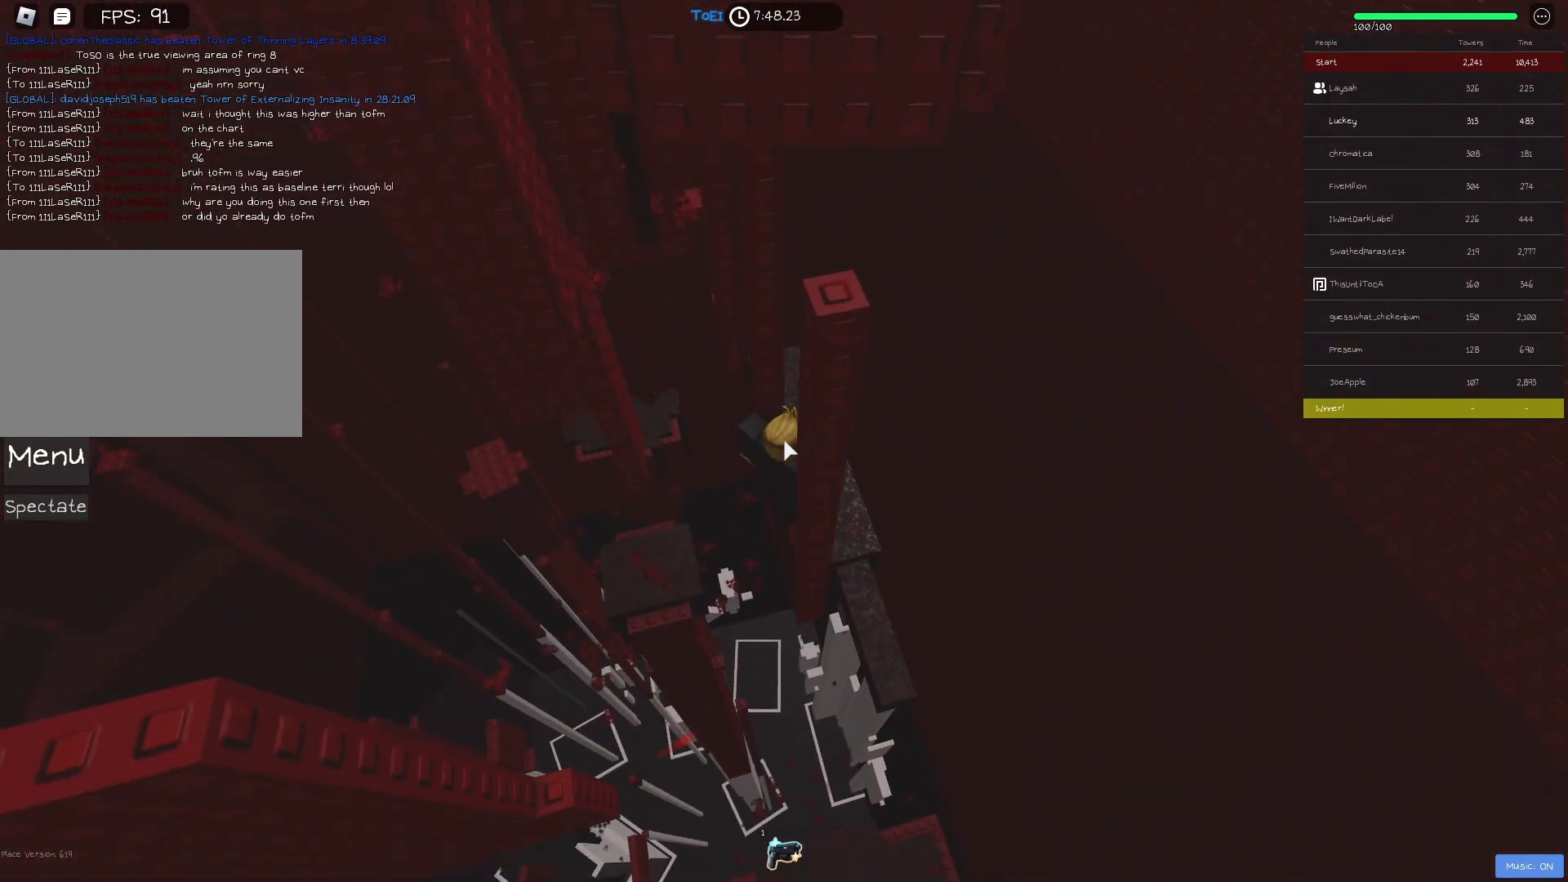
{"keys": [], "events": []}
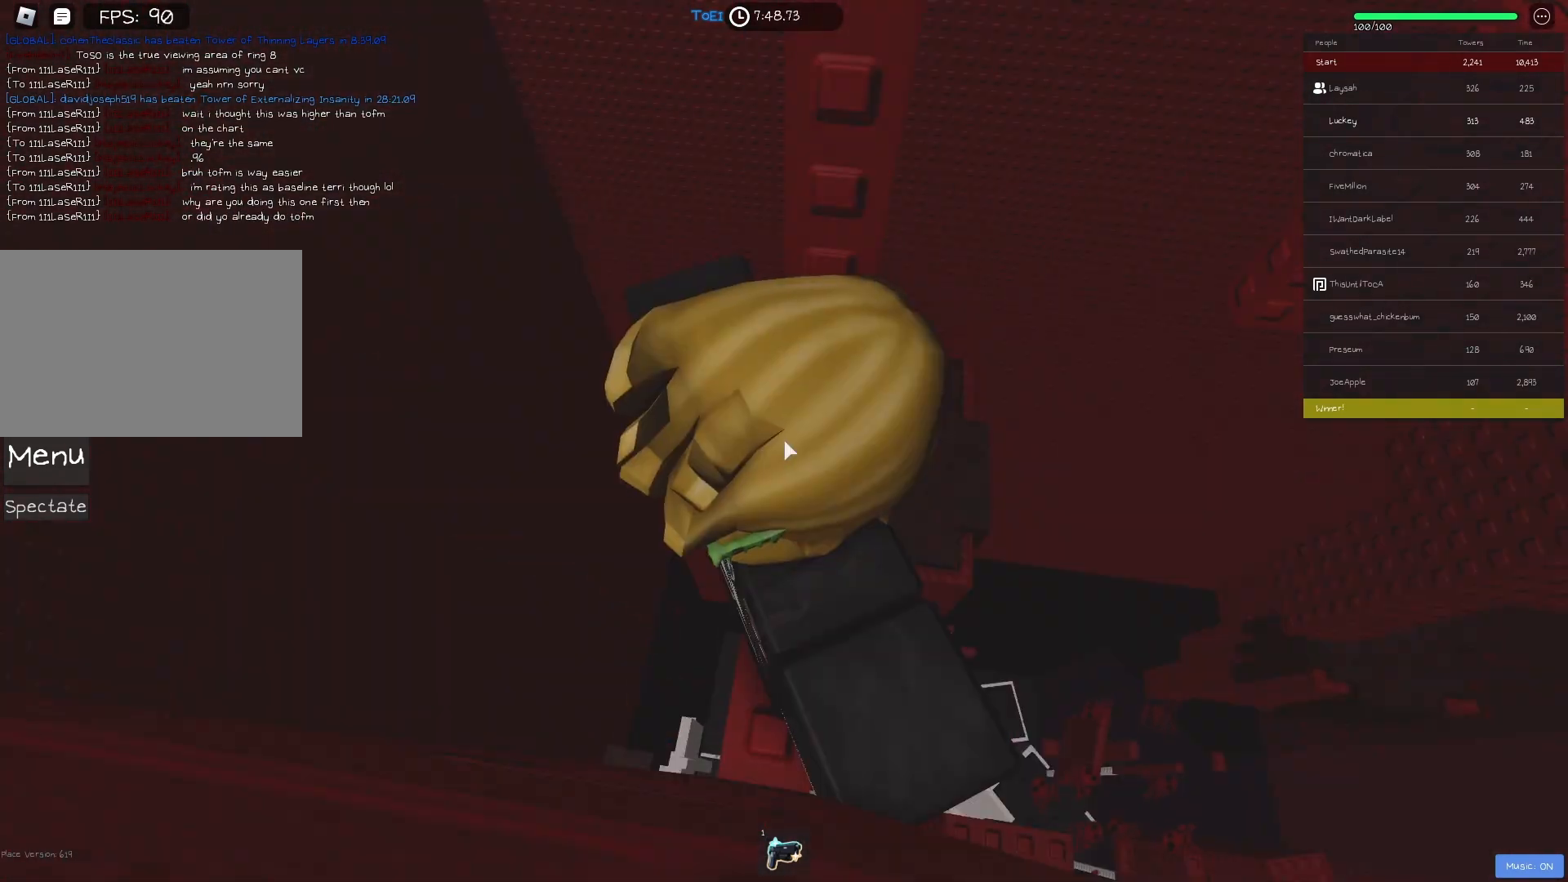
{"keys": ["w"], "events": [[217, "shift", "down"], [300, "shift", "up"], [383, "w", "down"]]}
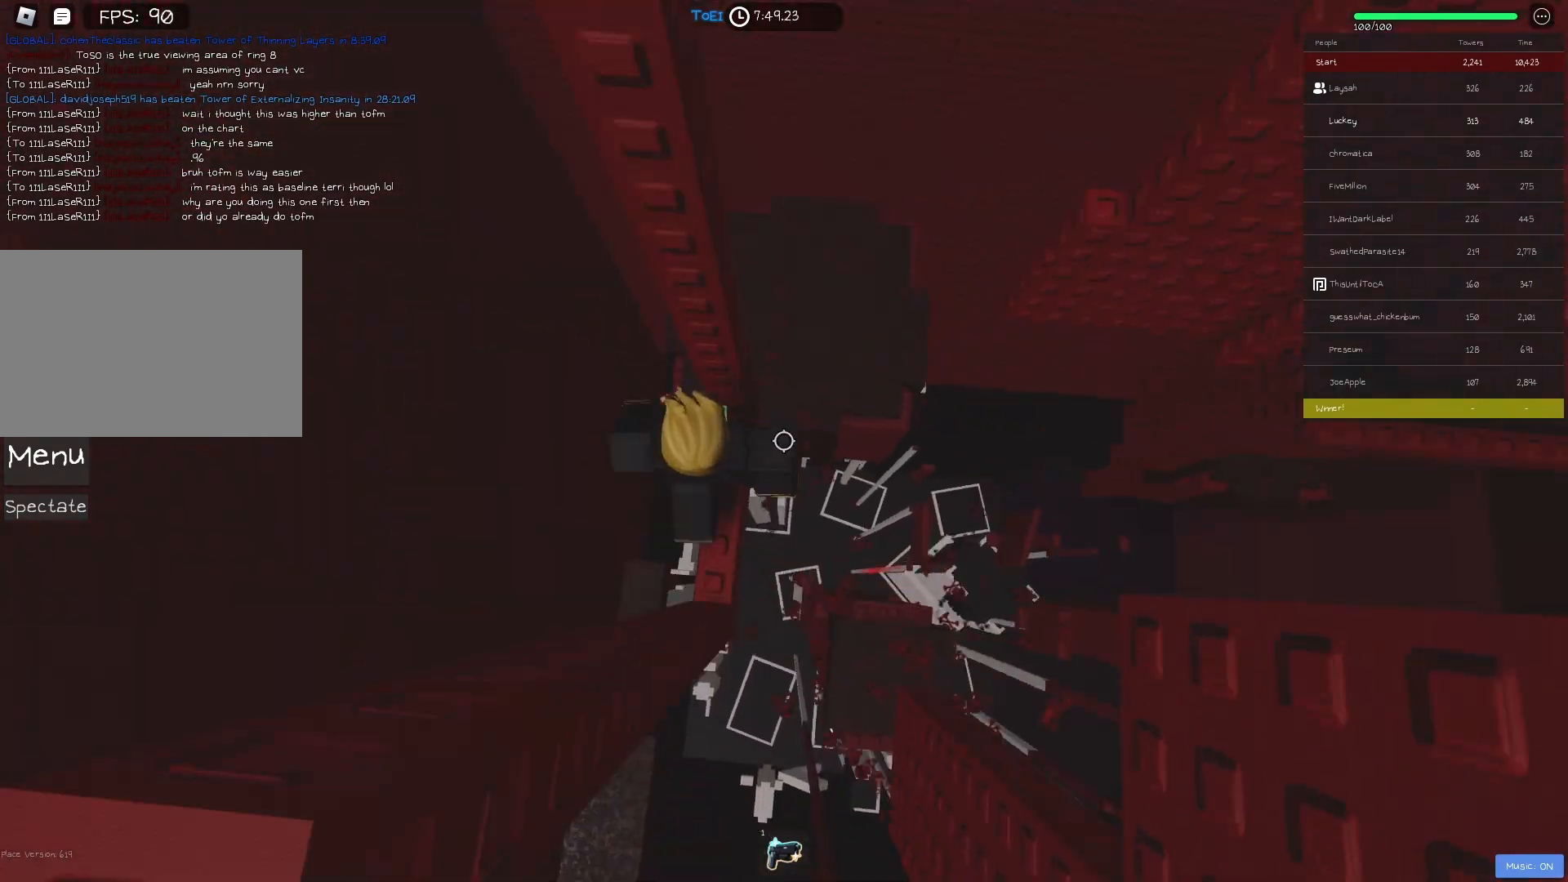
{"keys": [], "events": [[33, "w", "up"], [167, "d", "down"], [167, "w", "down"], [233, "d", "up"], [250, "w", "up"]]}
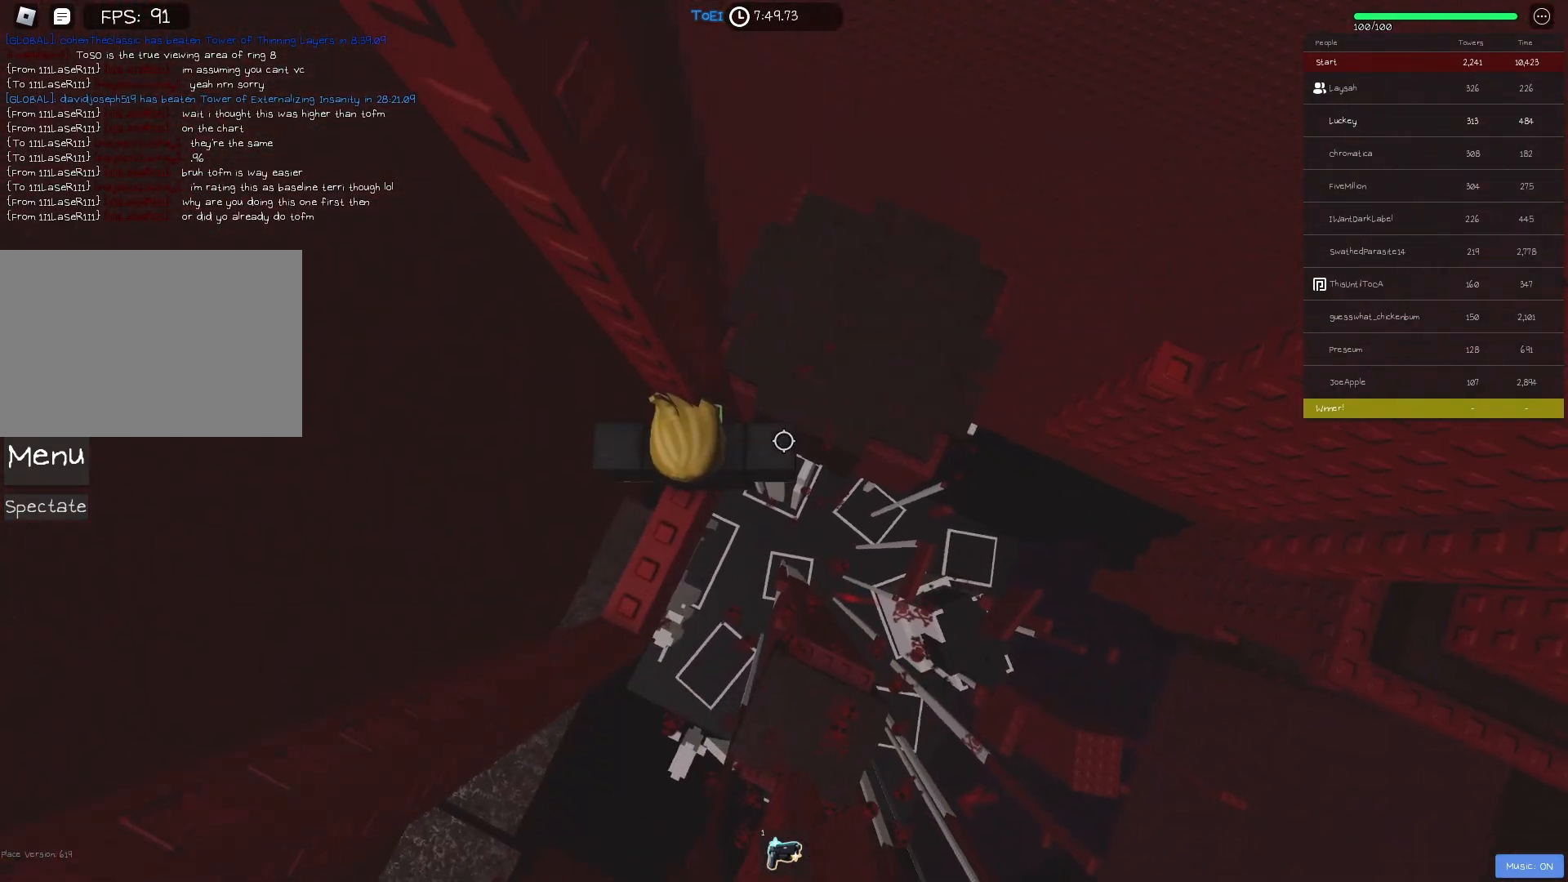
{"keys": ["d"], "events": [[117, "d", "down"], [267, "space", "down"], [400, "space", "up"]]}